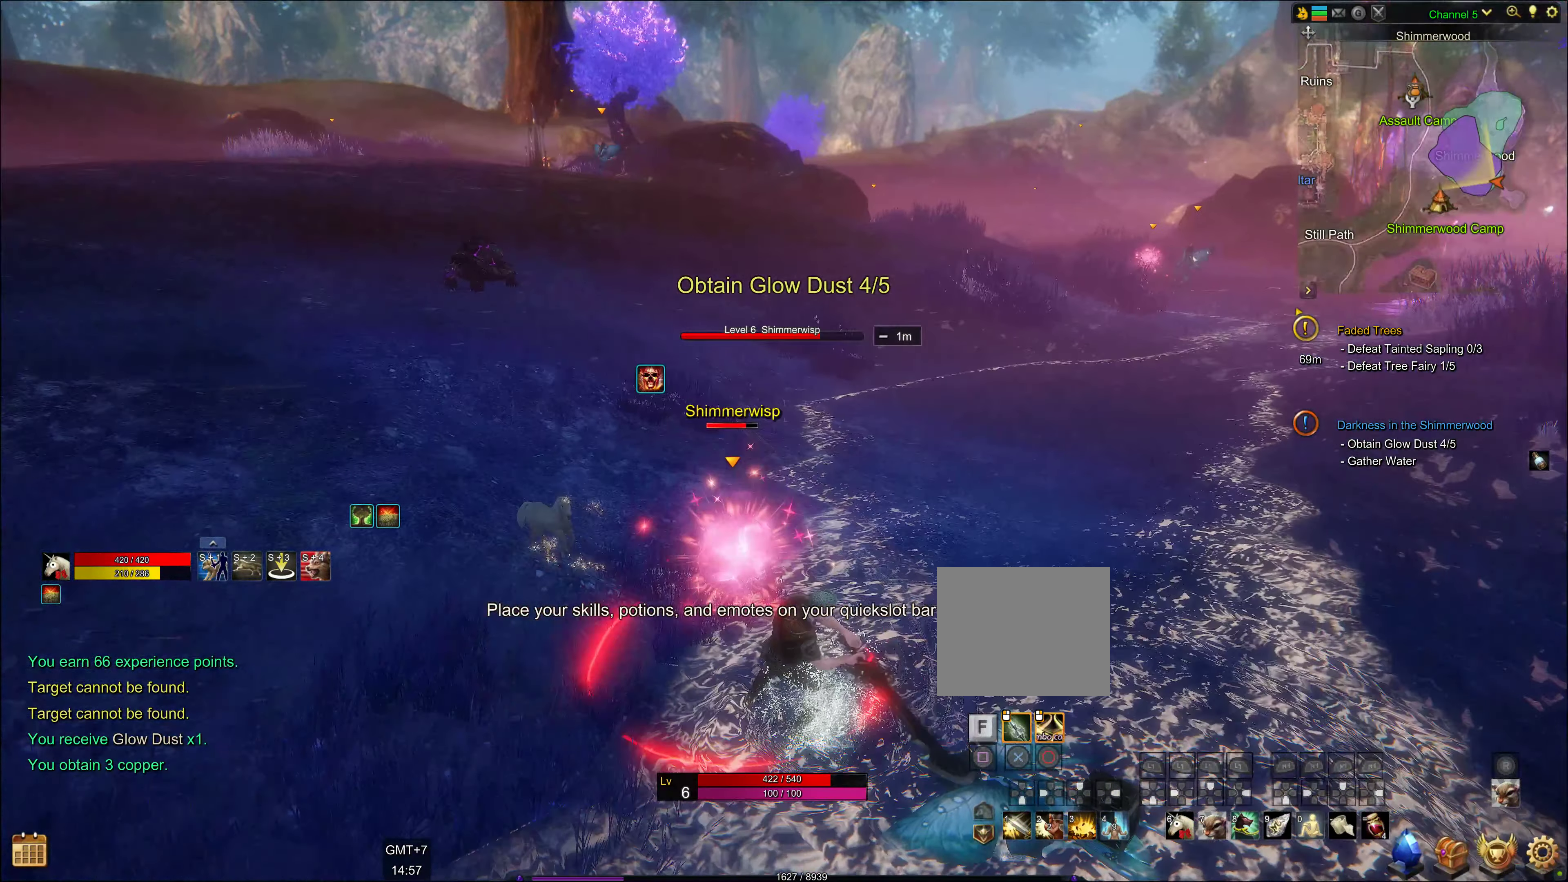
Gameplay with a controller (PlayStation layout); each line is a JSON object with the inputs held at the frame after it. "events" lists button and stick changes between this image and that frame as [ms after this image, input, new state], when the widget could be followed in between.
{"buttons": [], "left_stick": "center", "right_stick": "center", "events": [[83, "CIRCLE", "down"], [183, "CIRCLE", "up"], [283, "CIRCLE", "down"], [316, "CIRCLE", "up"]]}
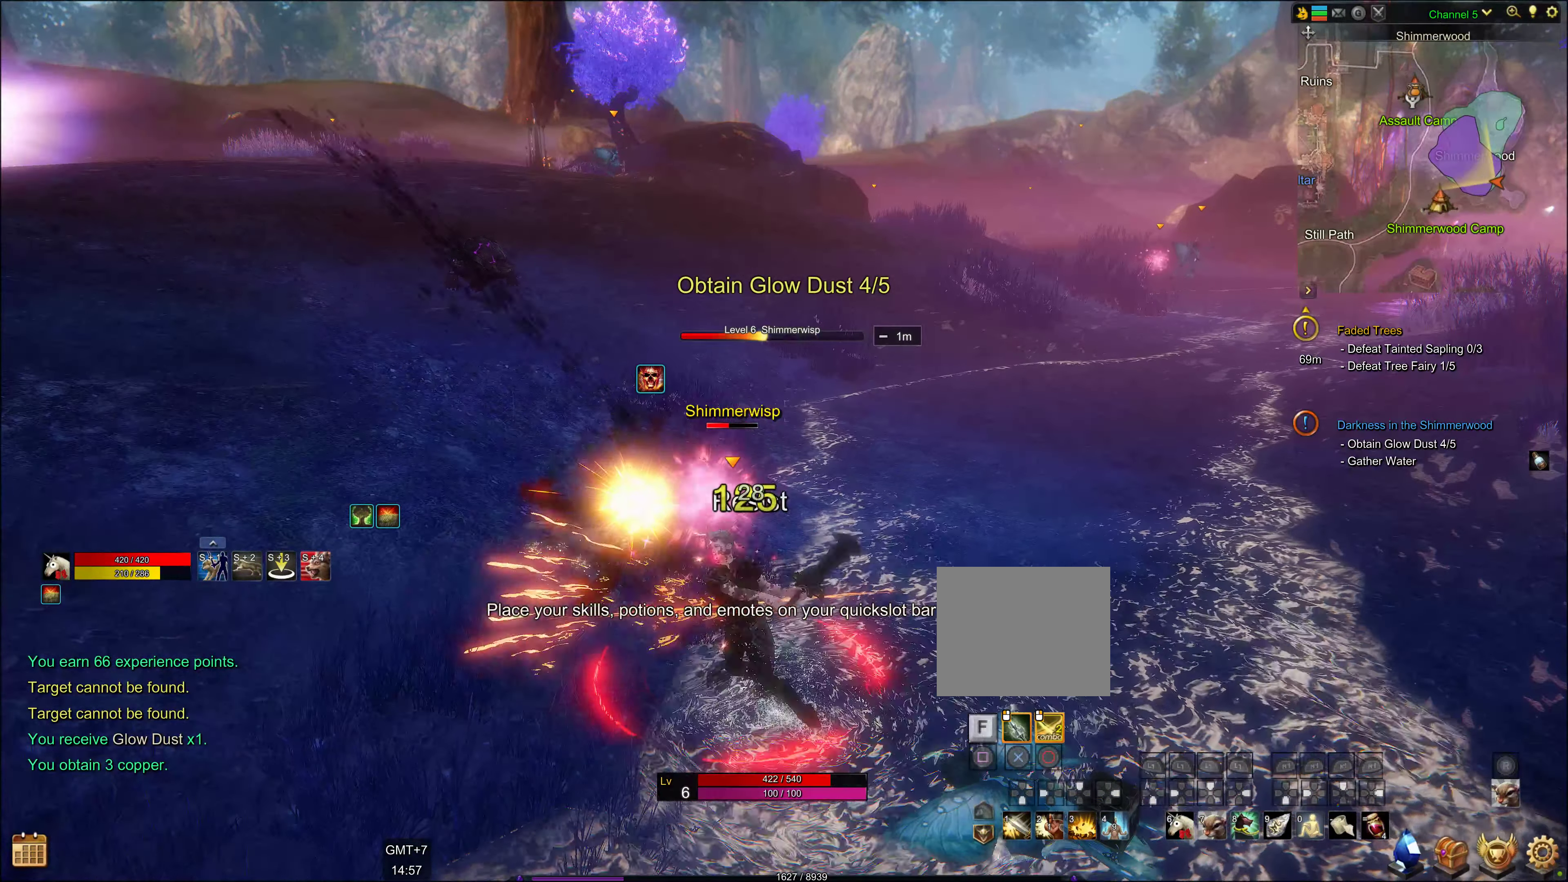
{"buttons": ["CIRCLE"], "left_stick": "center", "right_stick": "center", "events": [[100, "CIRCLE", "down"], [200, "CIRCLE", "up"], [266, "CIRCLE", "down"], [333, "CIRCLE", "up"], [416, "CIRCLE", "down"]]}
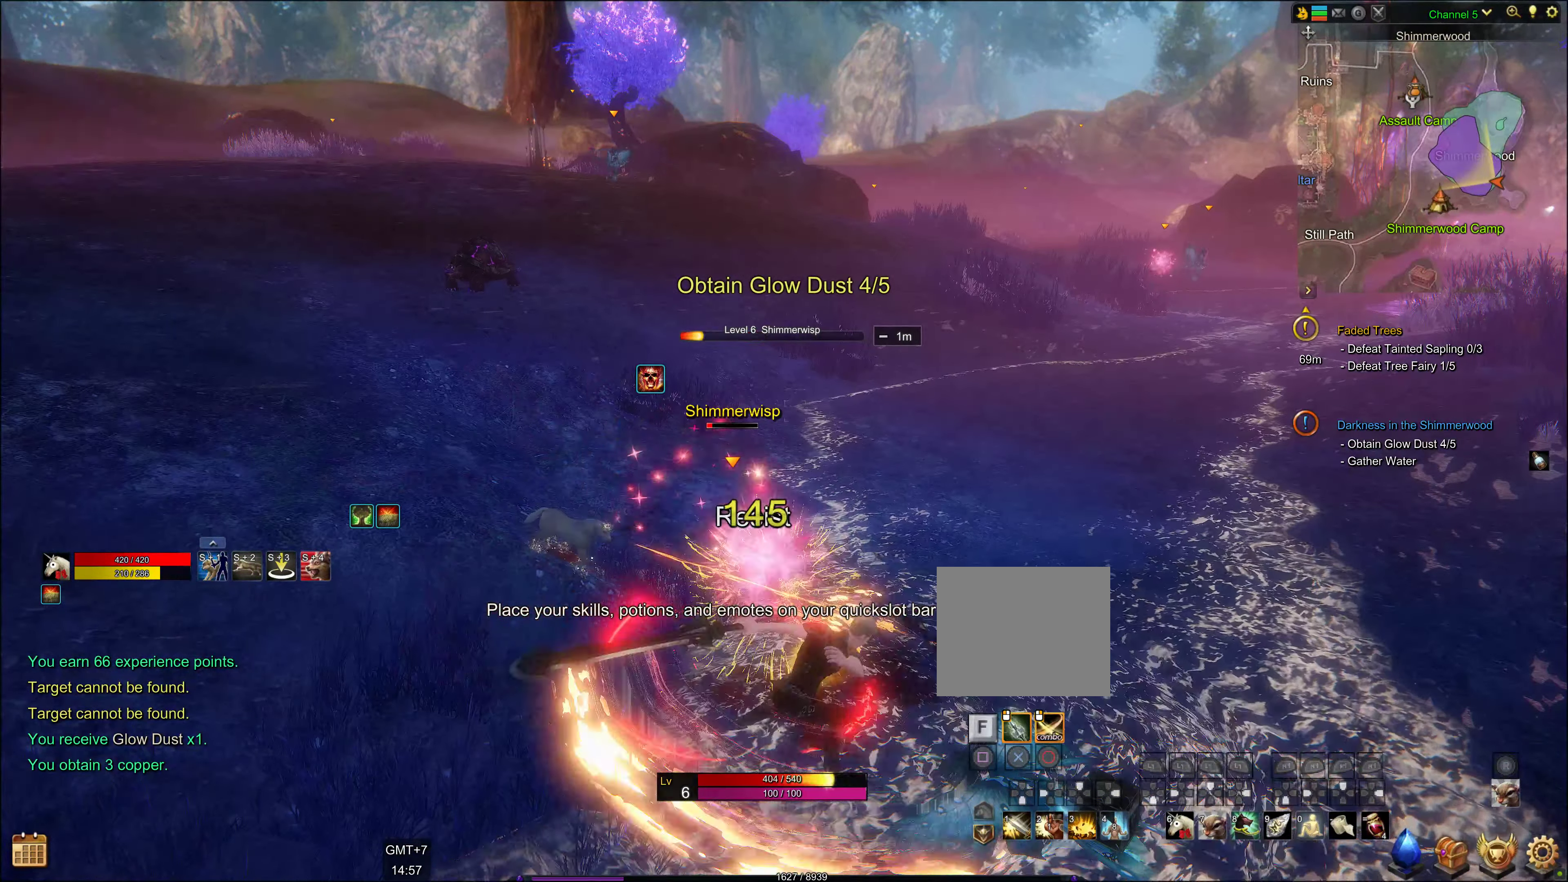
{"buttons": ["CIRCLE"], "left_stick": "center", "right_stick": "center", "events": [[16, "CIRCLE", "up"], [116, "CIRCLE", "down"], [183, "CIRCLE", "up"], [266, "CIRCLE", "down"], [333, "CIRCLE", "up"], [433, "CIRCLE", "down"]]}
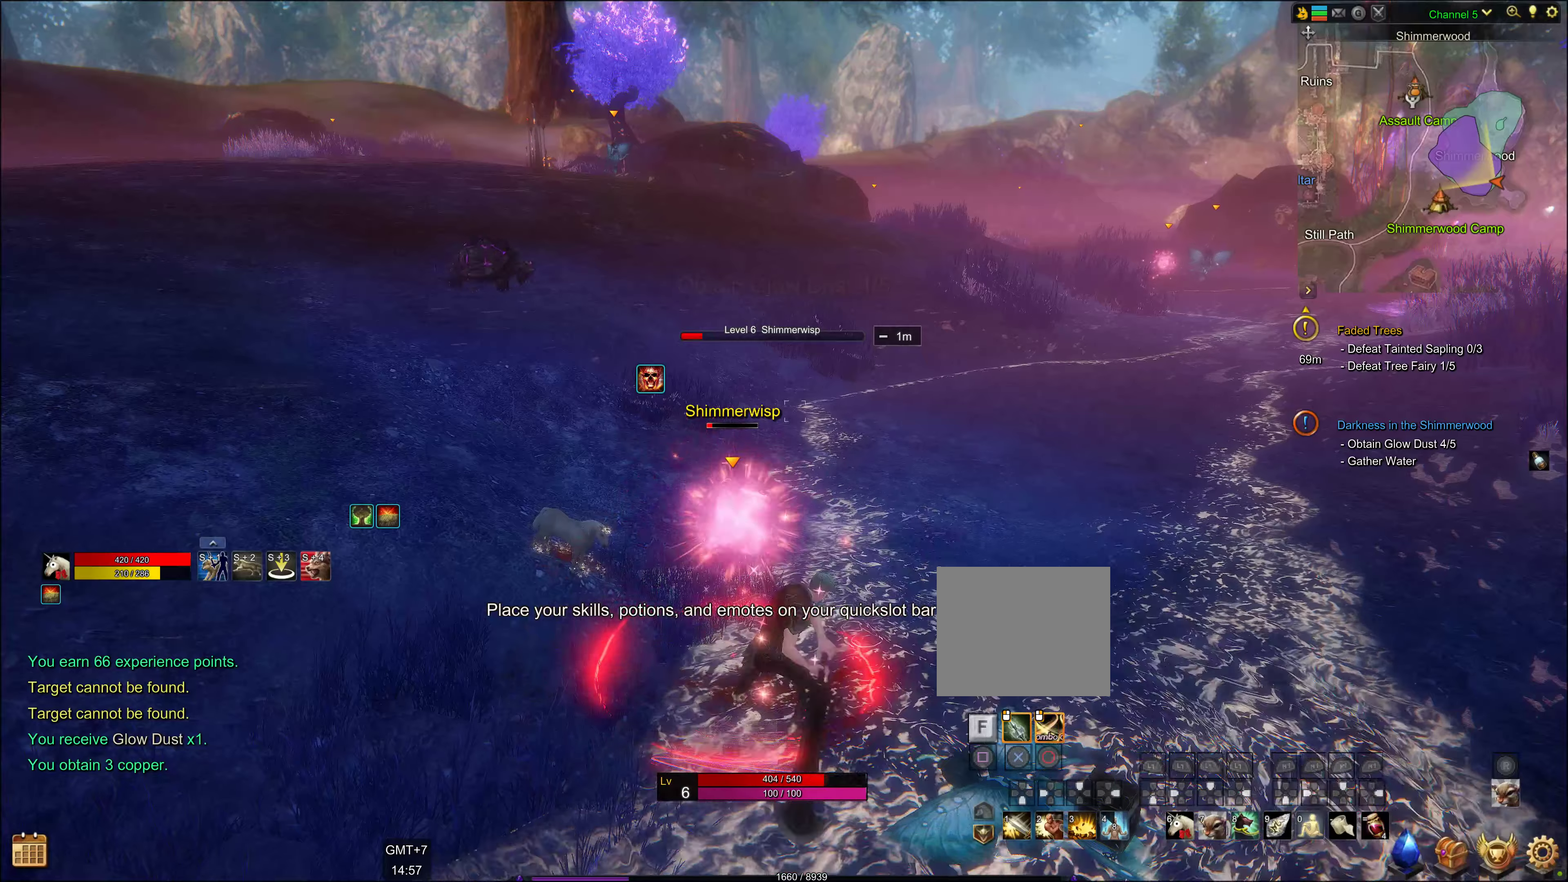
{"buttons": [], "left_stick": "center", "right_stick": "center", "events": [[33, "CIRCLE", "up"], [133, "CIRCLE", "down"], [200, "CIRCLE", "up"], [300, "CIRCLE", "down"], [367, "CIRCLE", "up"]]}
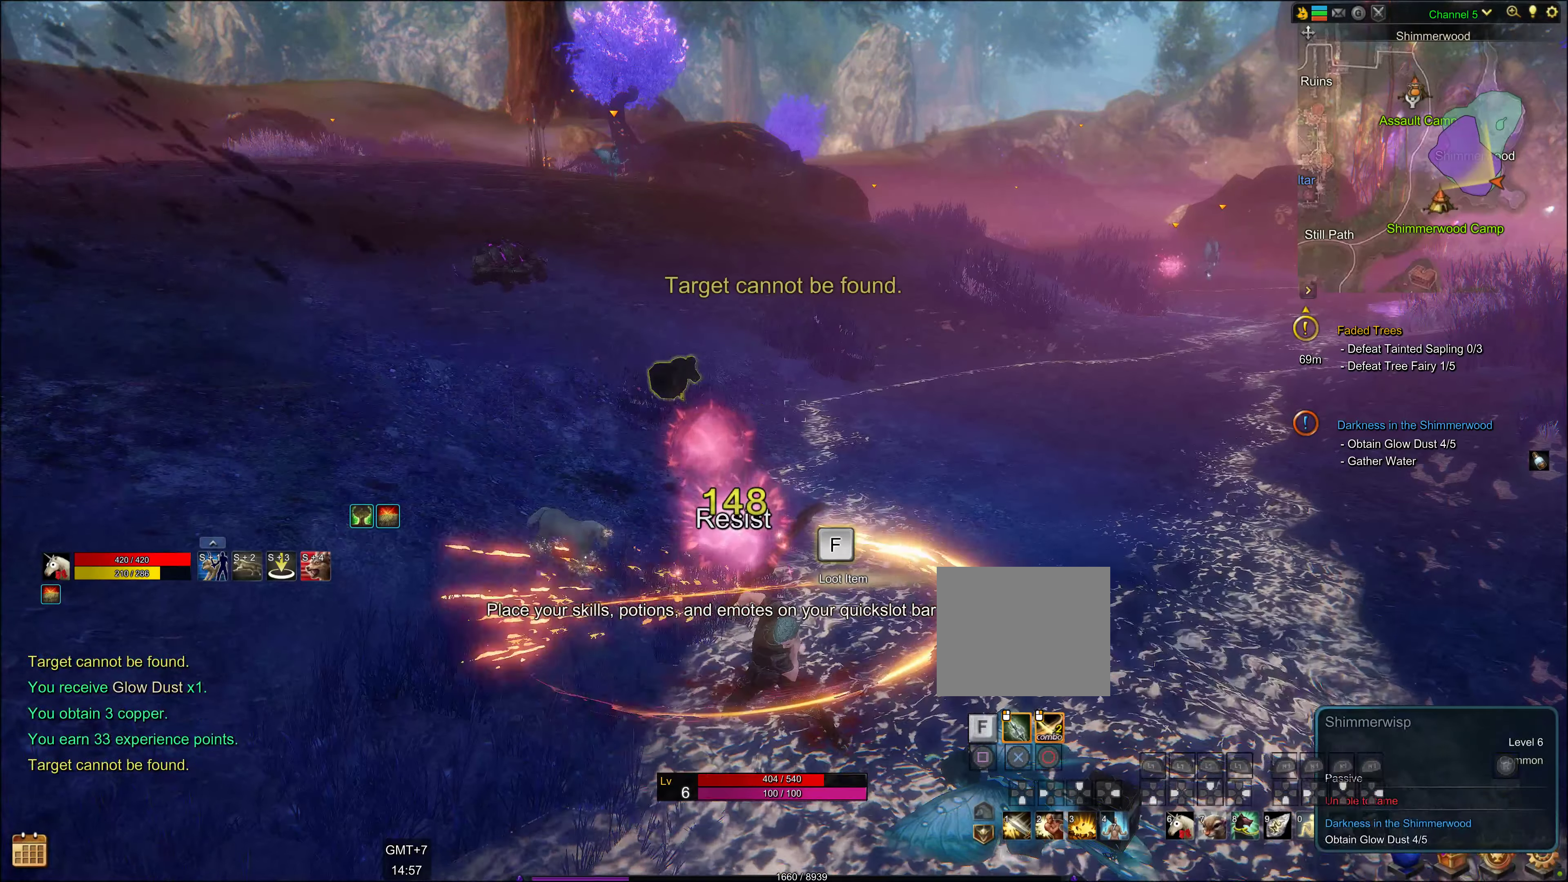
{"buttons": [], "left_stick": "center", "right_stick": "center", "events": [[367, "SQUARE", "down"], [367, "right_stick", "down"], [433, "SQUARE", "up"], [433, "right_stick", "center"]]}
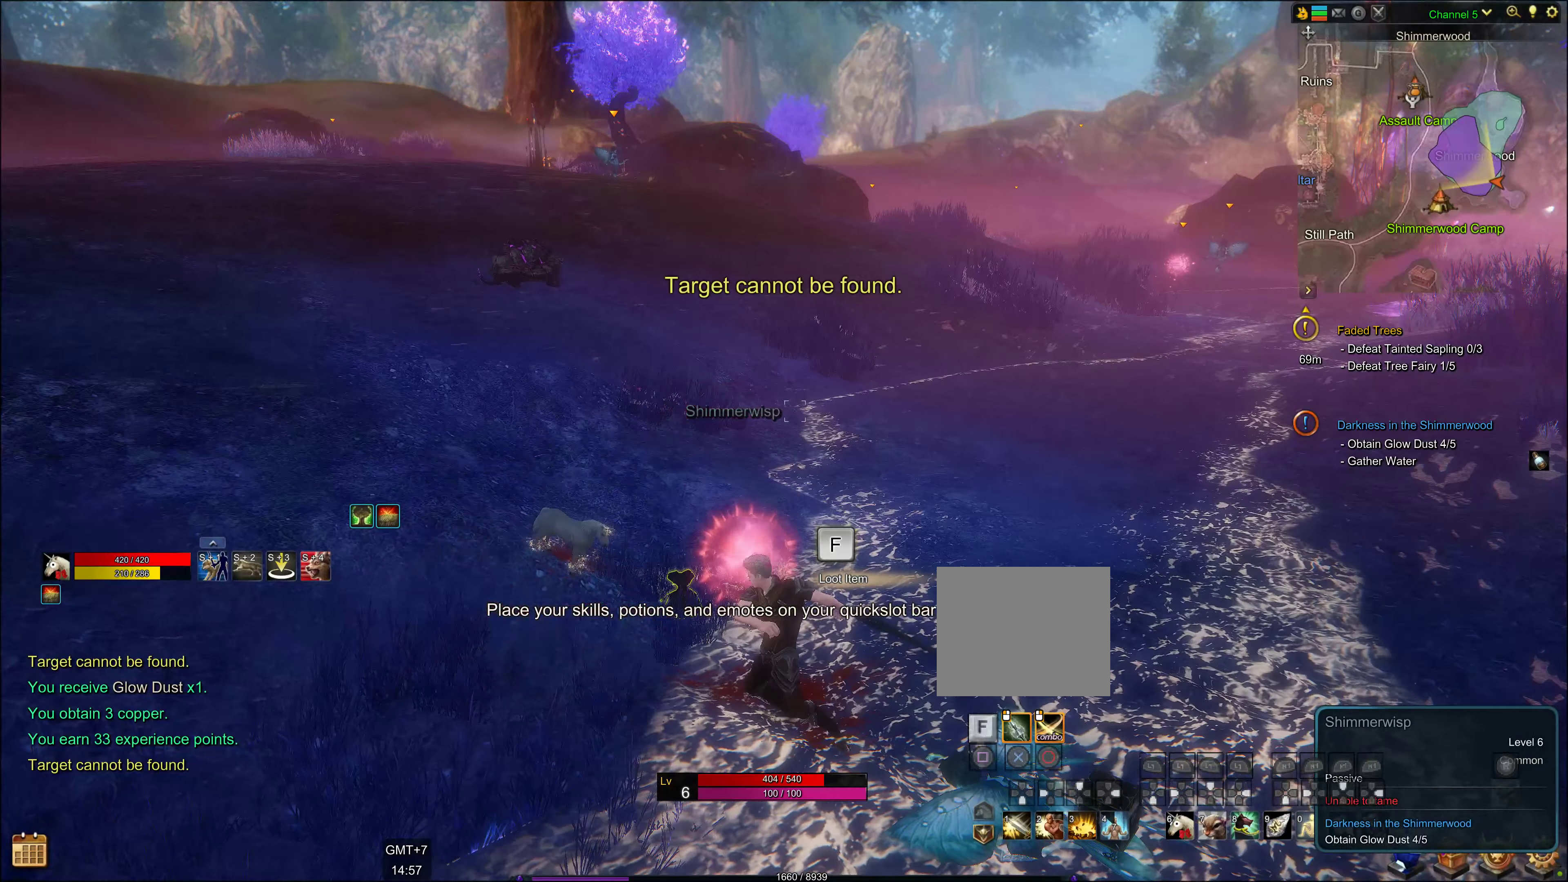
{"buttons": [], "left_stick": "center", "right_stick": "center", "events": [[150, "SQUARE", "down"], [250, "SQUARE", "up"], [333, "SQUARE", "down"], [467, "SQUARE", "up"]]}
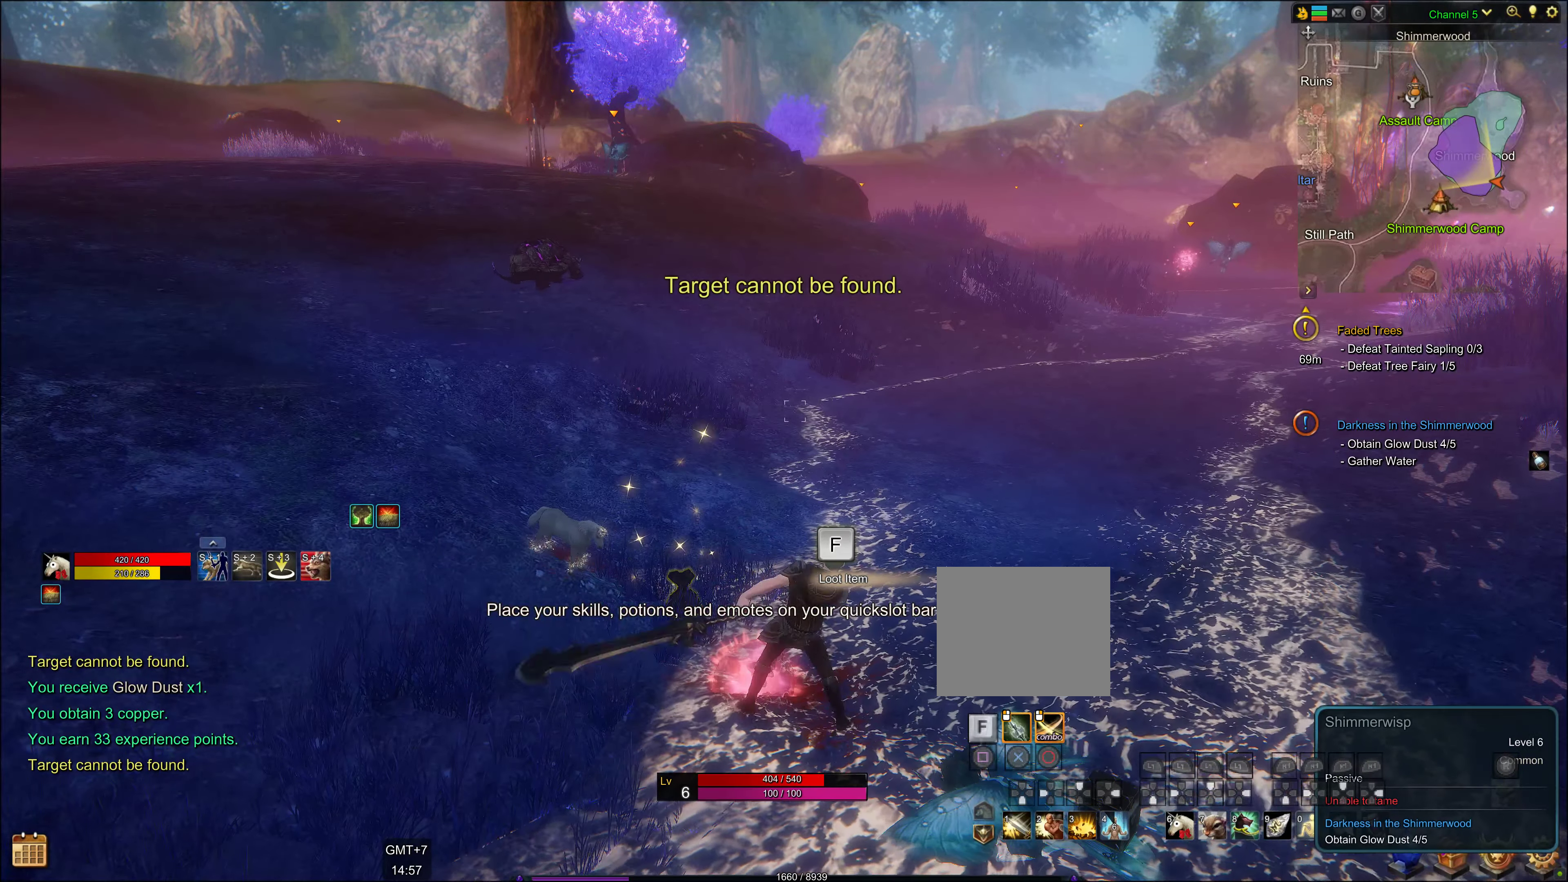
{"buttons": [], "left_stick": "center", "right_stick": "center", "events": [[50, "SQUARE", "down"], [217, "SQUARE", "up"], [333, "SQUARE", "down"], [367, "SQUARE", "up"]]}
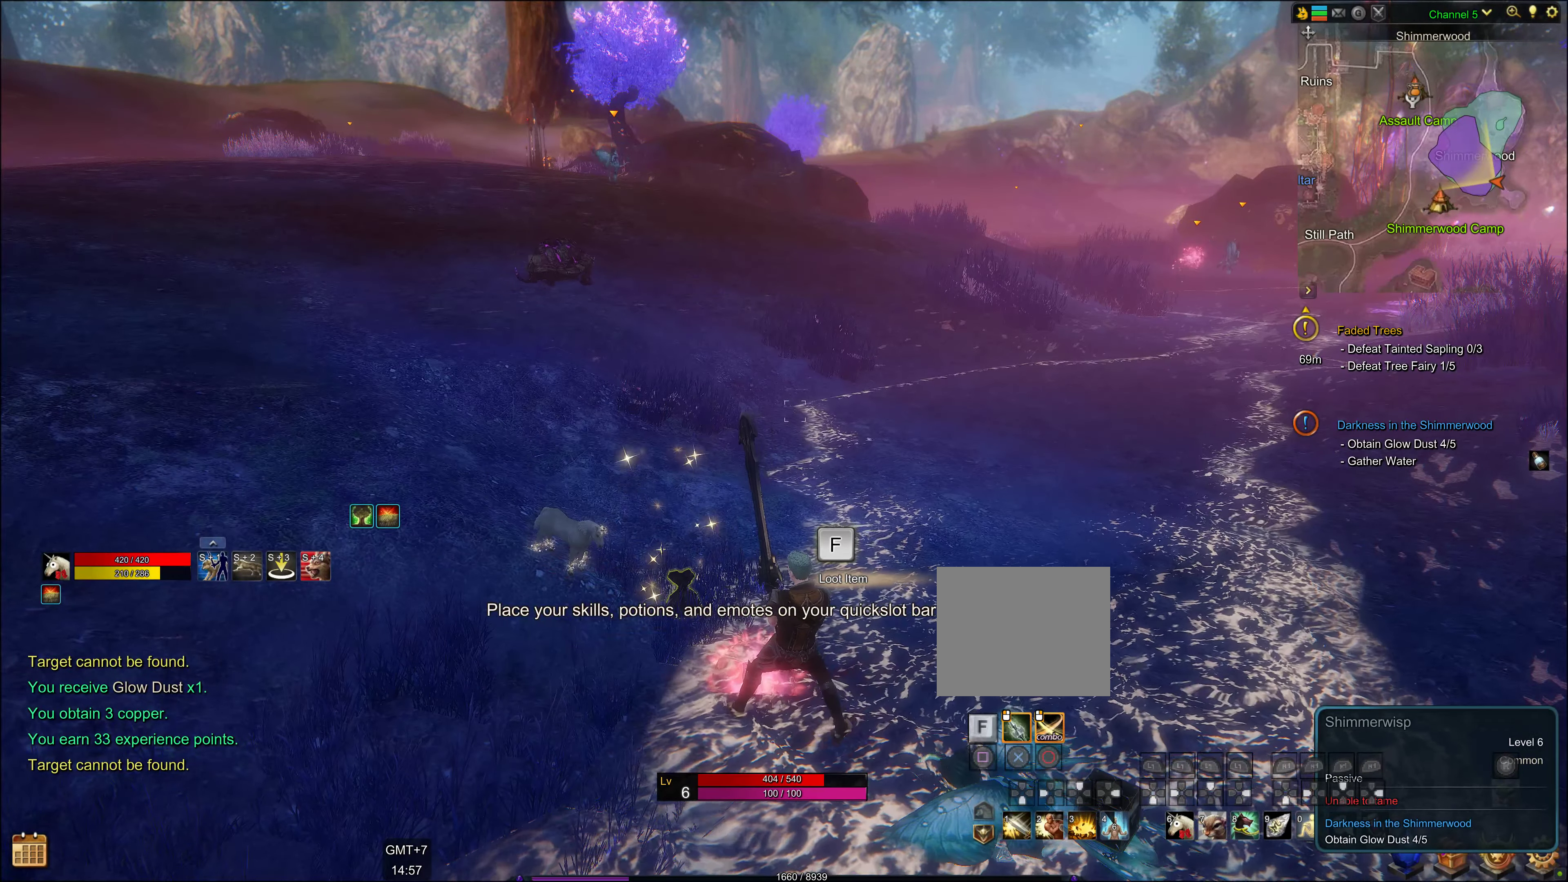
{"buttons": [], "left_stick": "center", "right_stick": "center", "events": [[67, "left_stick", "up-left"], [217, "right_stick", "left"], [250, "left_stick", "up"], [450, "left_stick", "center"], [450, "right_stick", "center"]]}
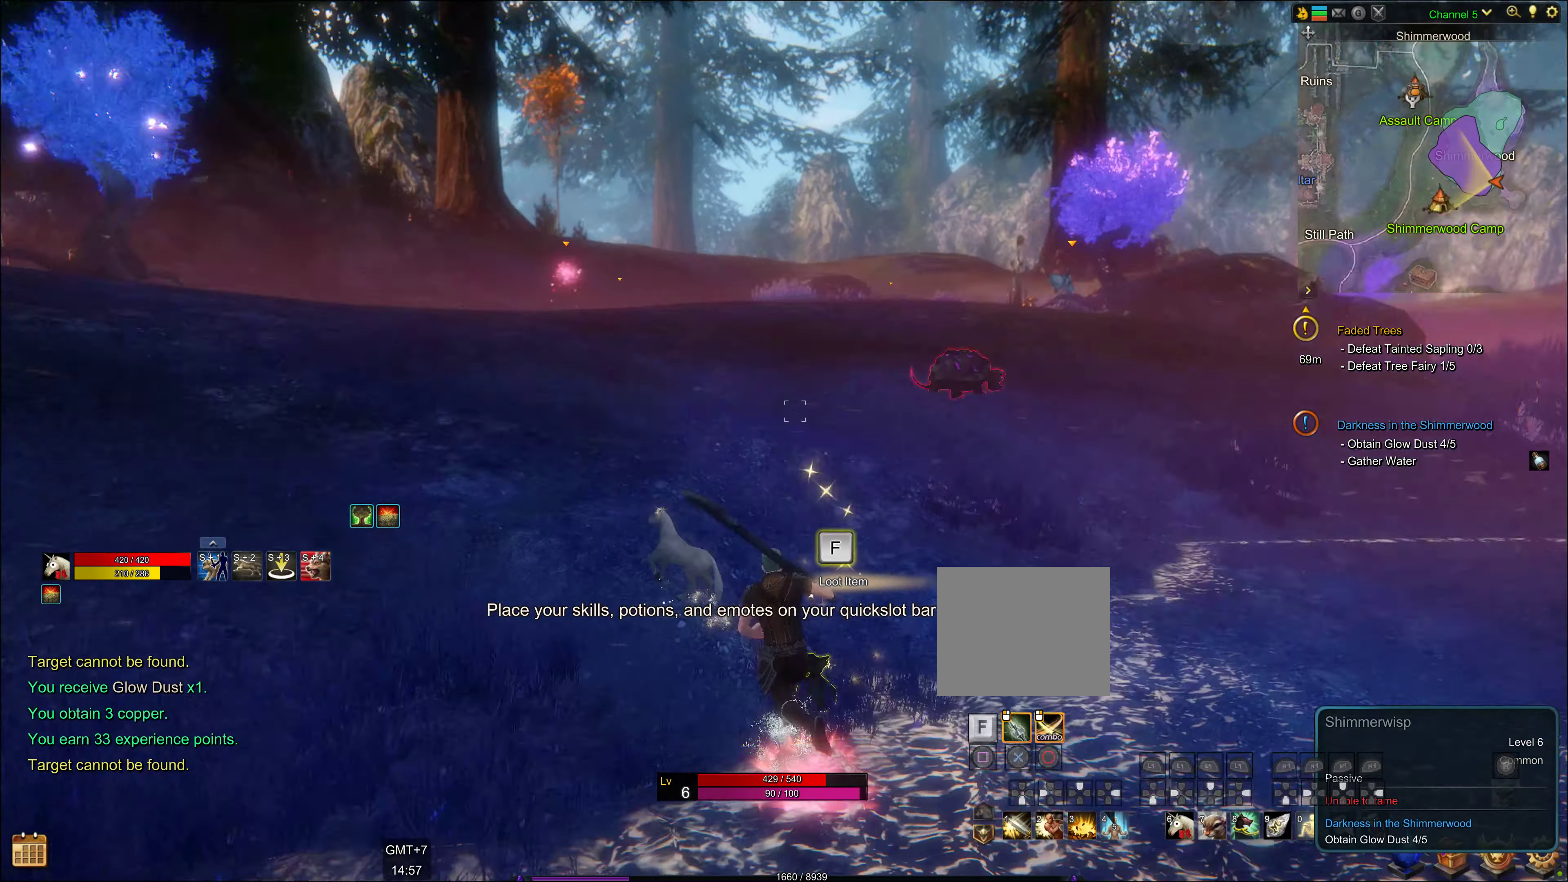
{"buttons": ["SQUARE"], "left_stick": "center", "right_stick": "center", "events": [[50, "SQUARE", "down"], [150, "SQUARE", "up"], [250, "SQUARE", "down"]]}
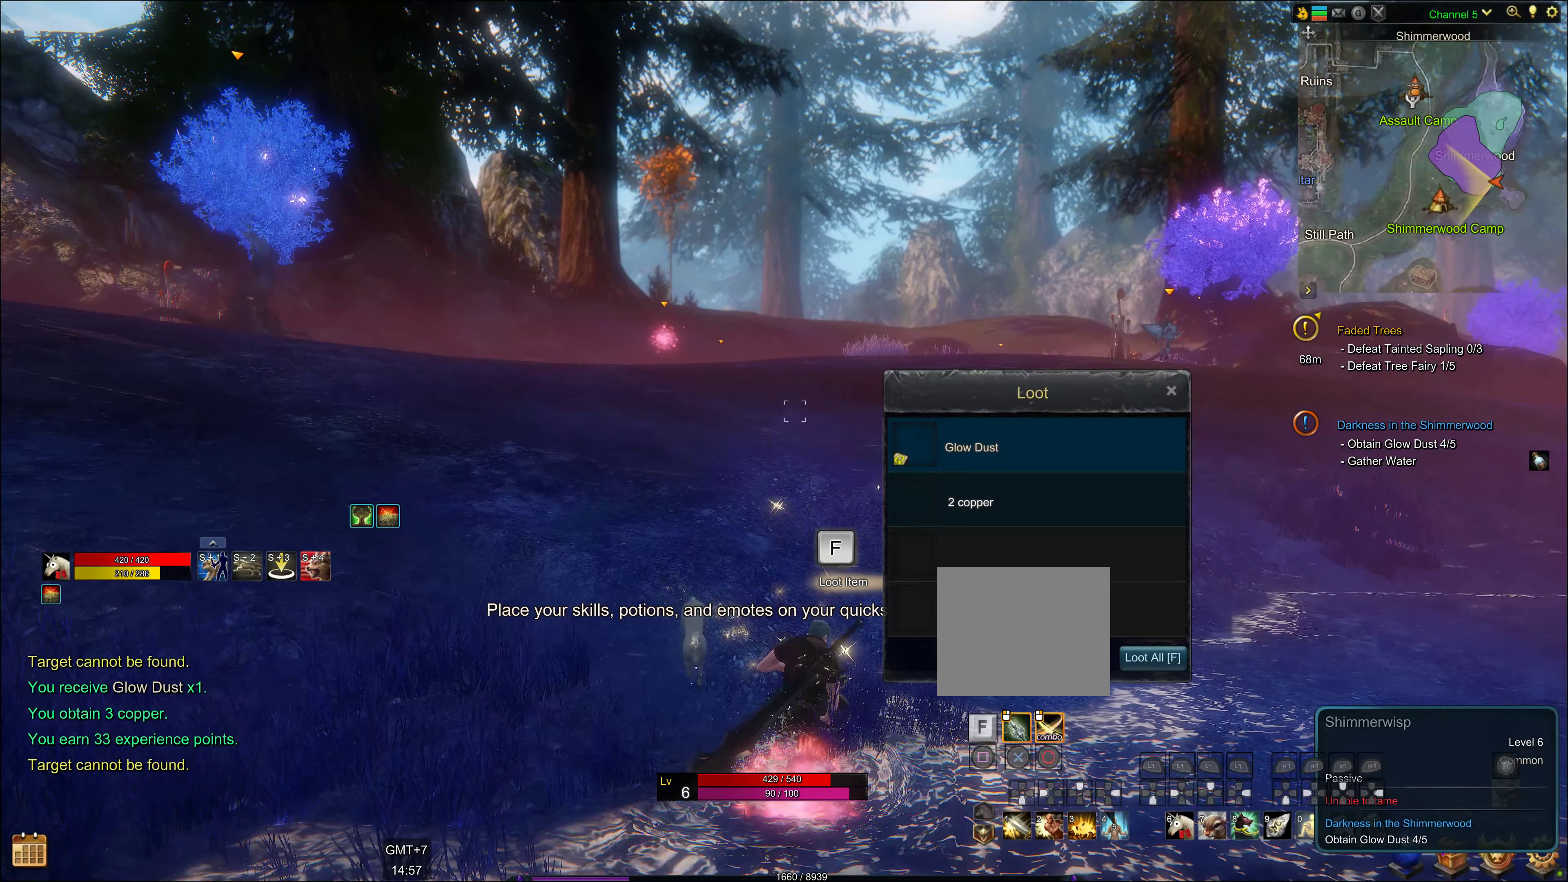
{"buttons": [], "left_stick": "center", "right_stick": "center", "events": [[83, "SQUARE", "up"], [183, "SQUARE", "down"], [367, "SQUARE", "up"]]}
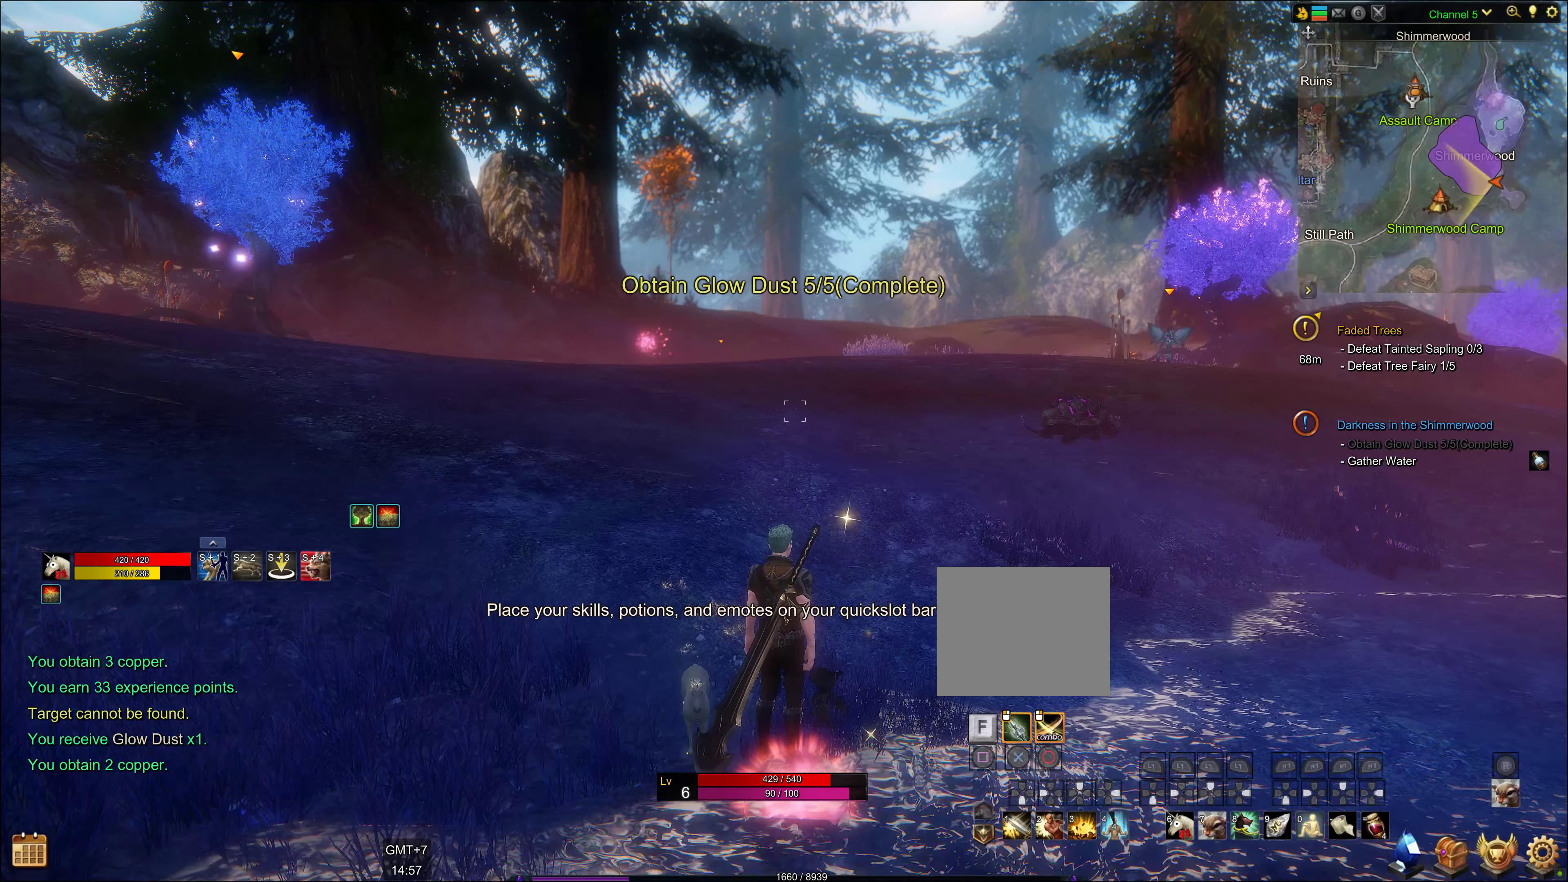
{"buttons": [], "left_stick": "up", "right_stick": "center", "events": [[117, "left_stick", "up"], [117, "right_stick", "left"], [400, "right_stick", "center"]]}
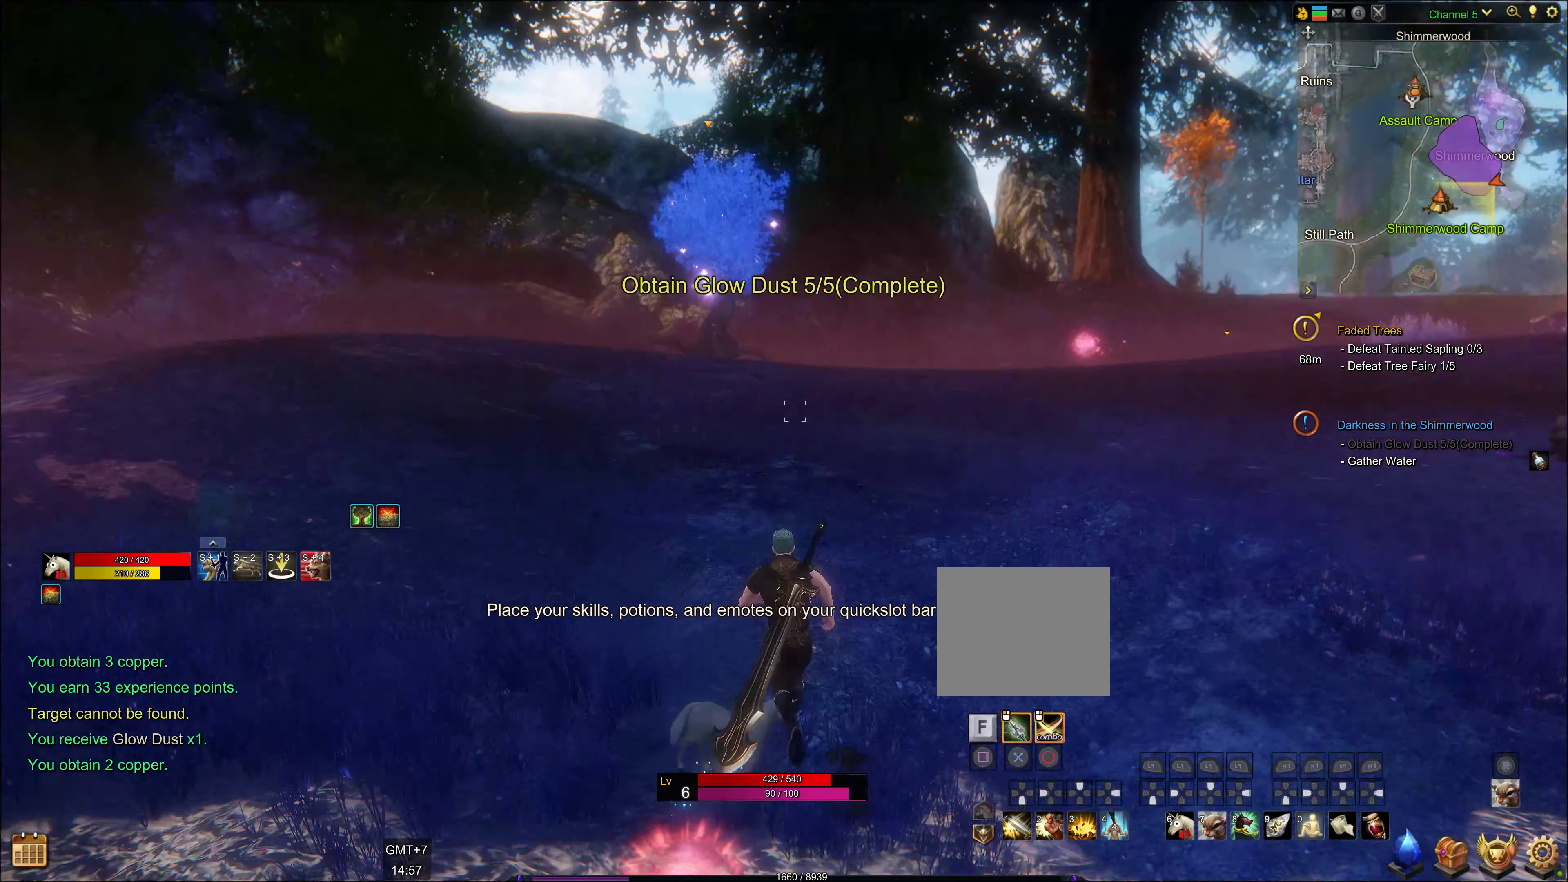
{"buttons": [], "left_stick": "center", "right_stick": "left", "events": [[333, "left_stick", "center"], [450, "right_stick", "left"]]}
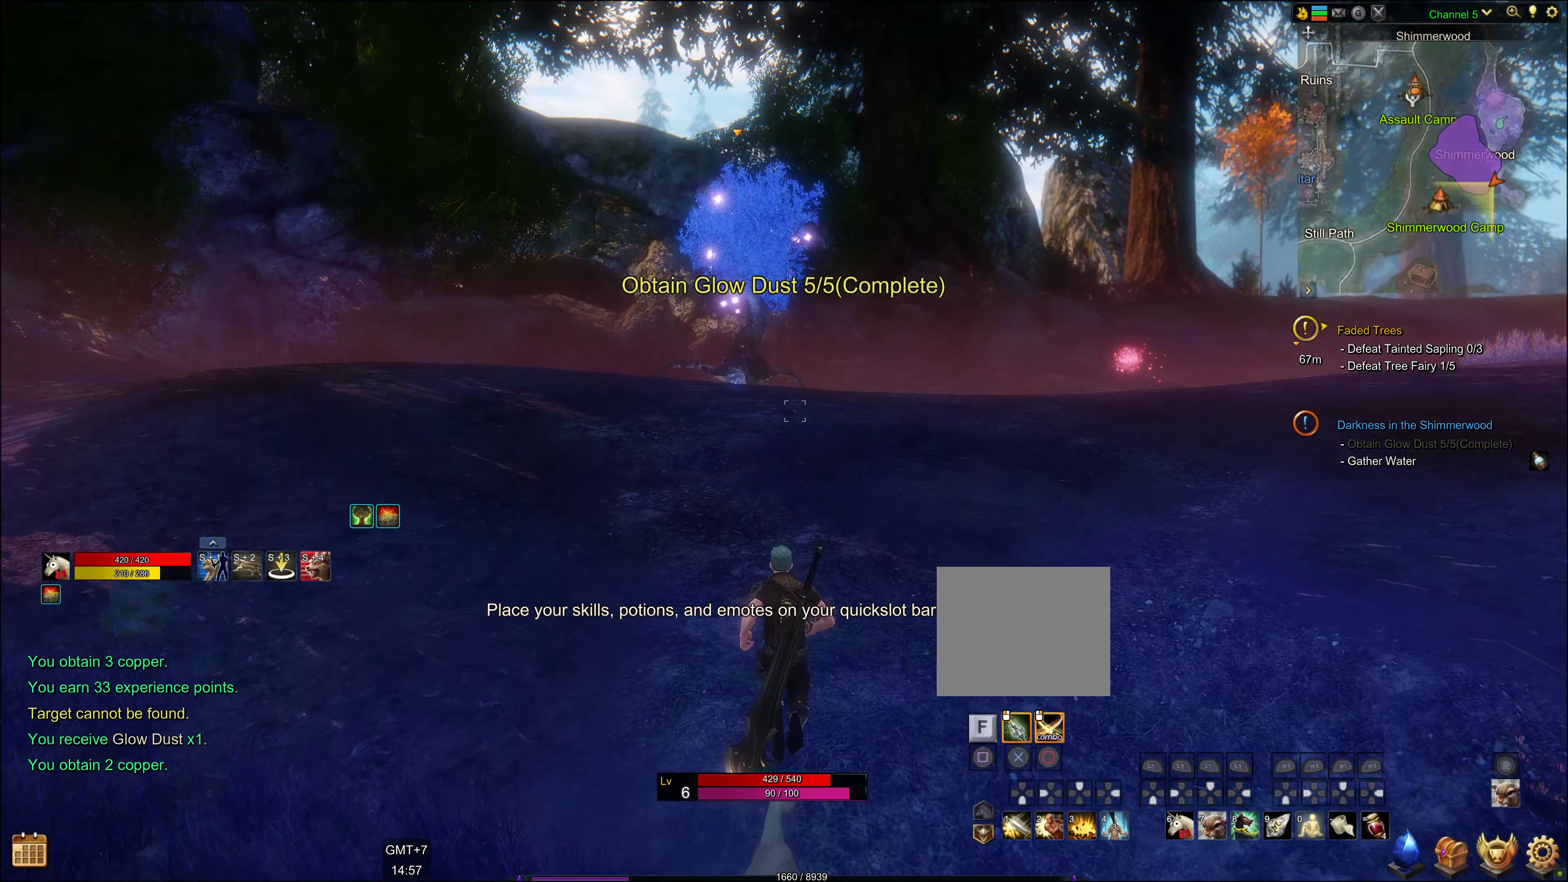
{"buttons": [], "left_stick": "up", "right_stick": "right", "events": [[233, "right_stick", "center"], [317, "left_stick", "up"], [383, "right_stick", "right"]]}
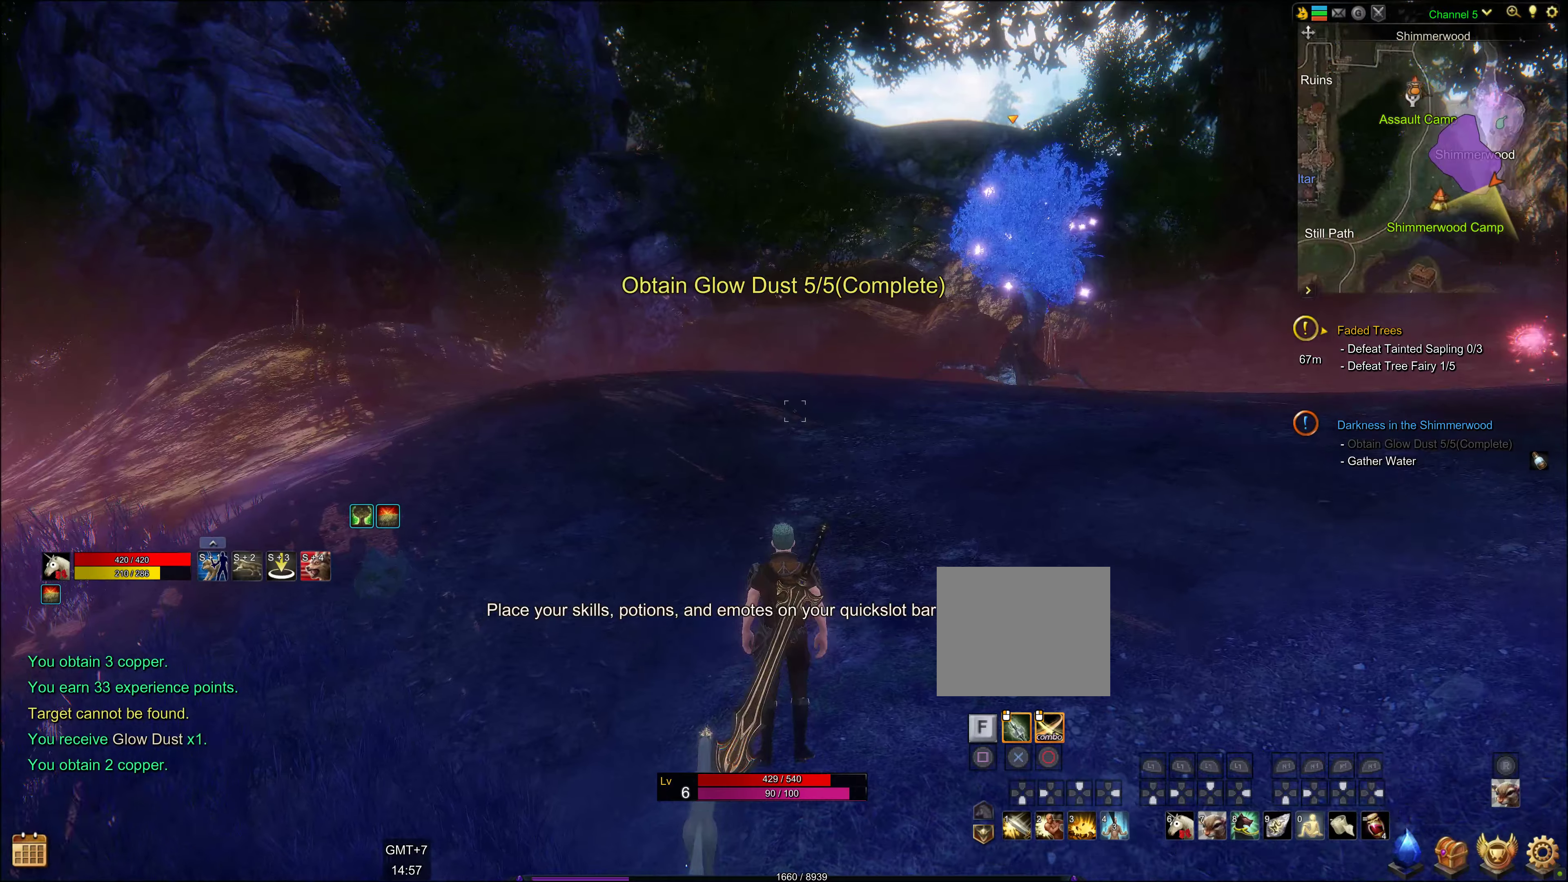
{"buttons": [], "left_stick": "up", "right_stick": "center", "events": [[134, "right_stick", "center"]]}
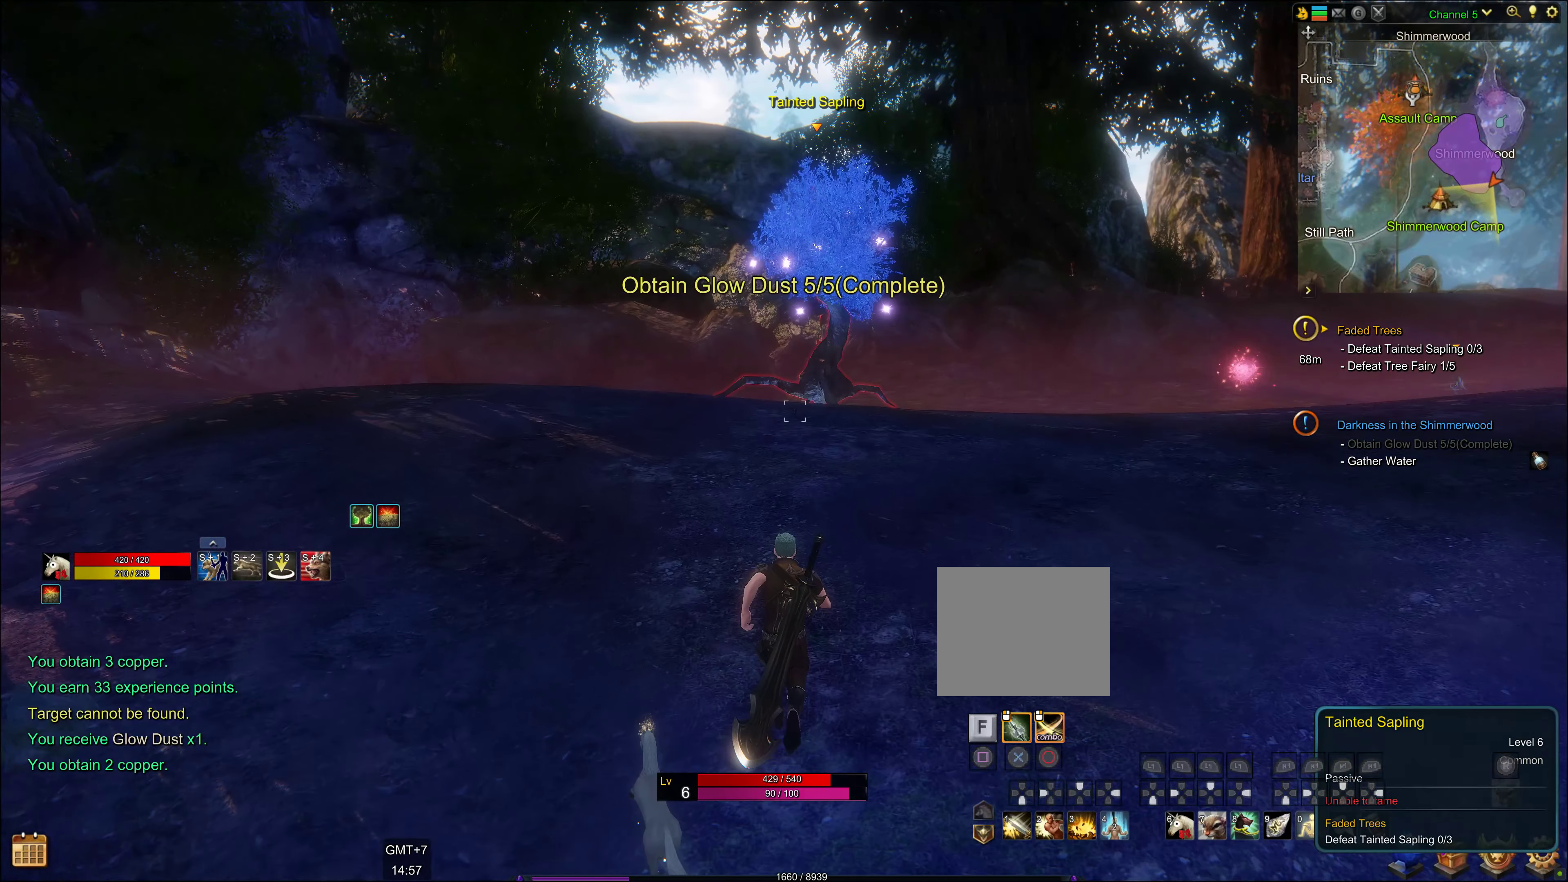
{"buttons": [], "left_stick": "up", "right_stick": "center", "events": [[217, "right_stick", "right"], [400, "right_stick", "center"]]}
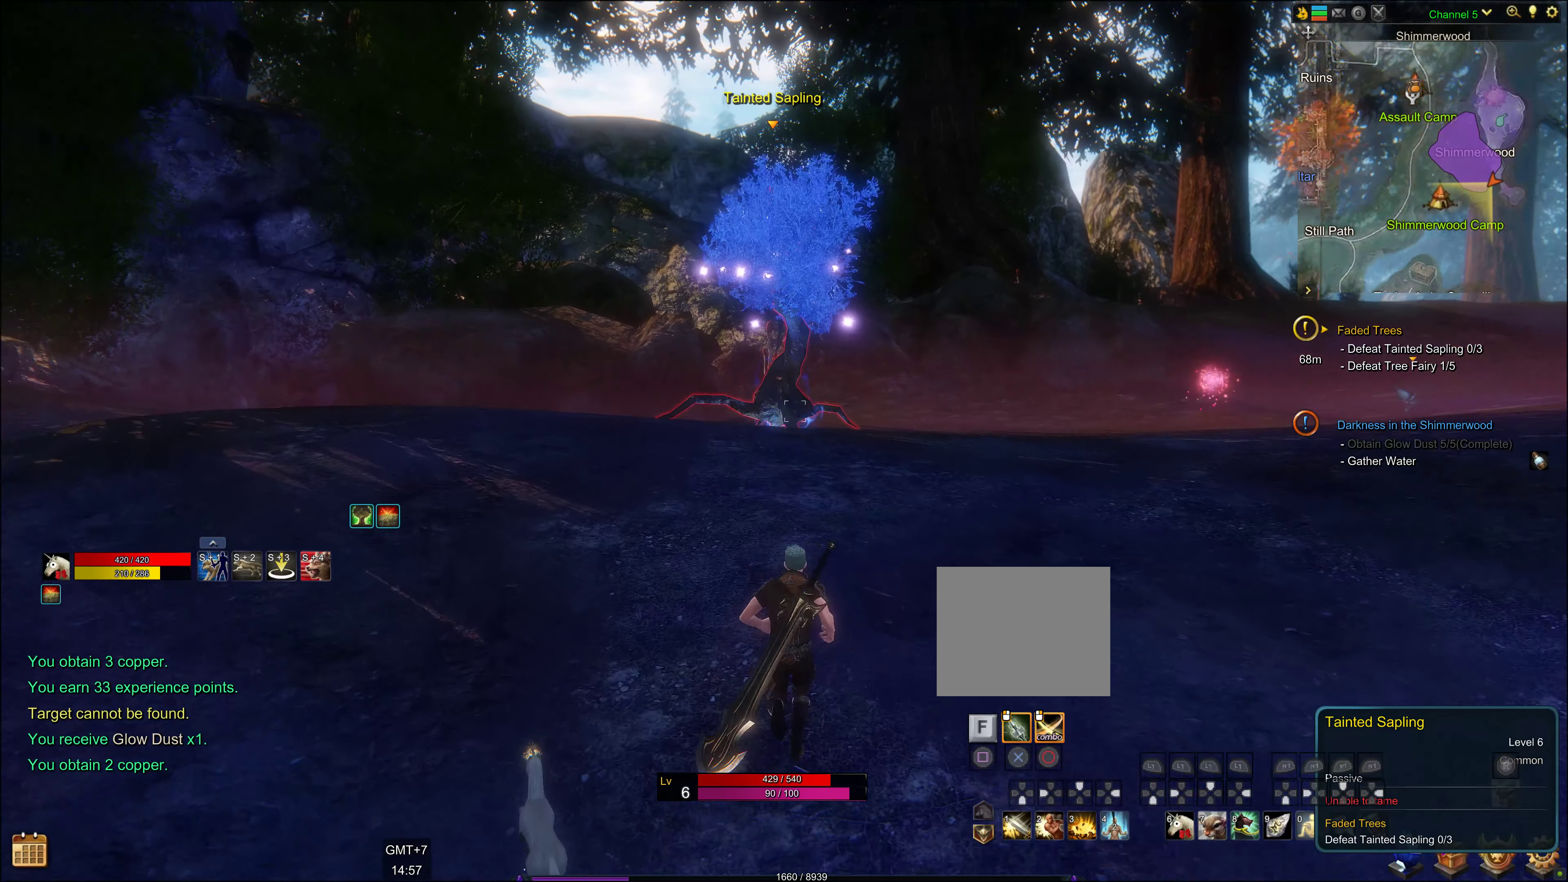
{"buttons": [], "left_stick": "up", "right_stick": "center", "events": []}
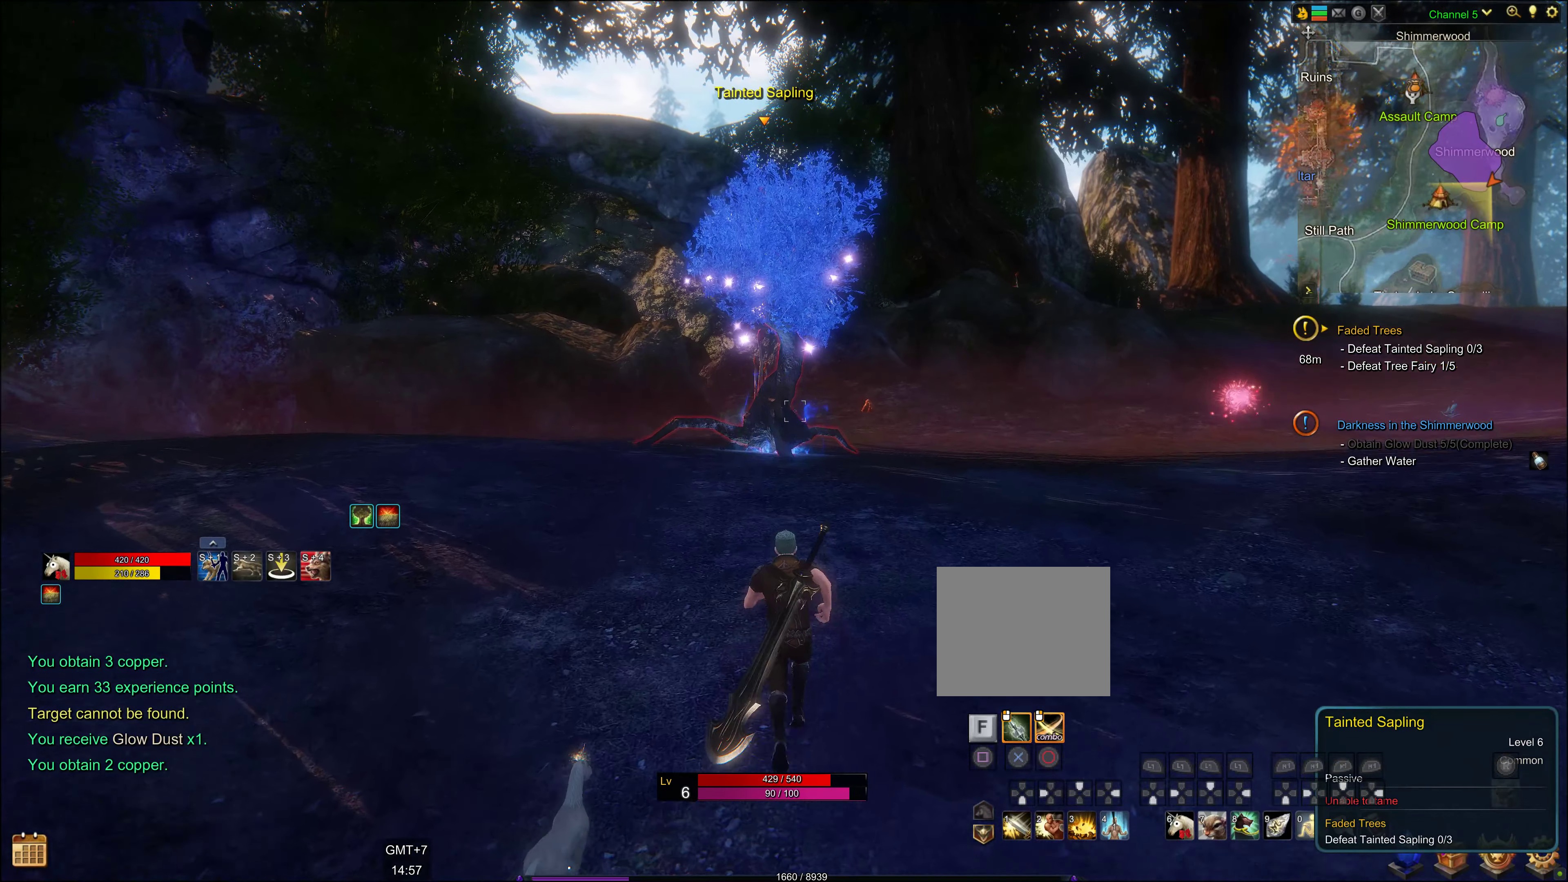
{"buttons": [], "left_stick": "up", "right_stick": "down", "events": [[450, "right_stick", "down"]]}
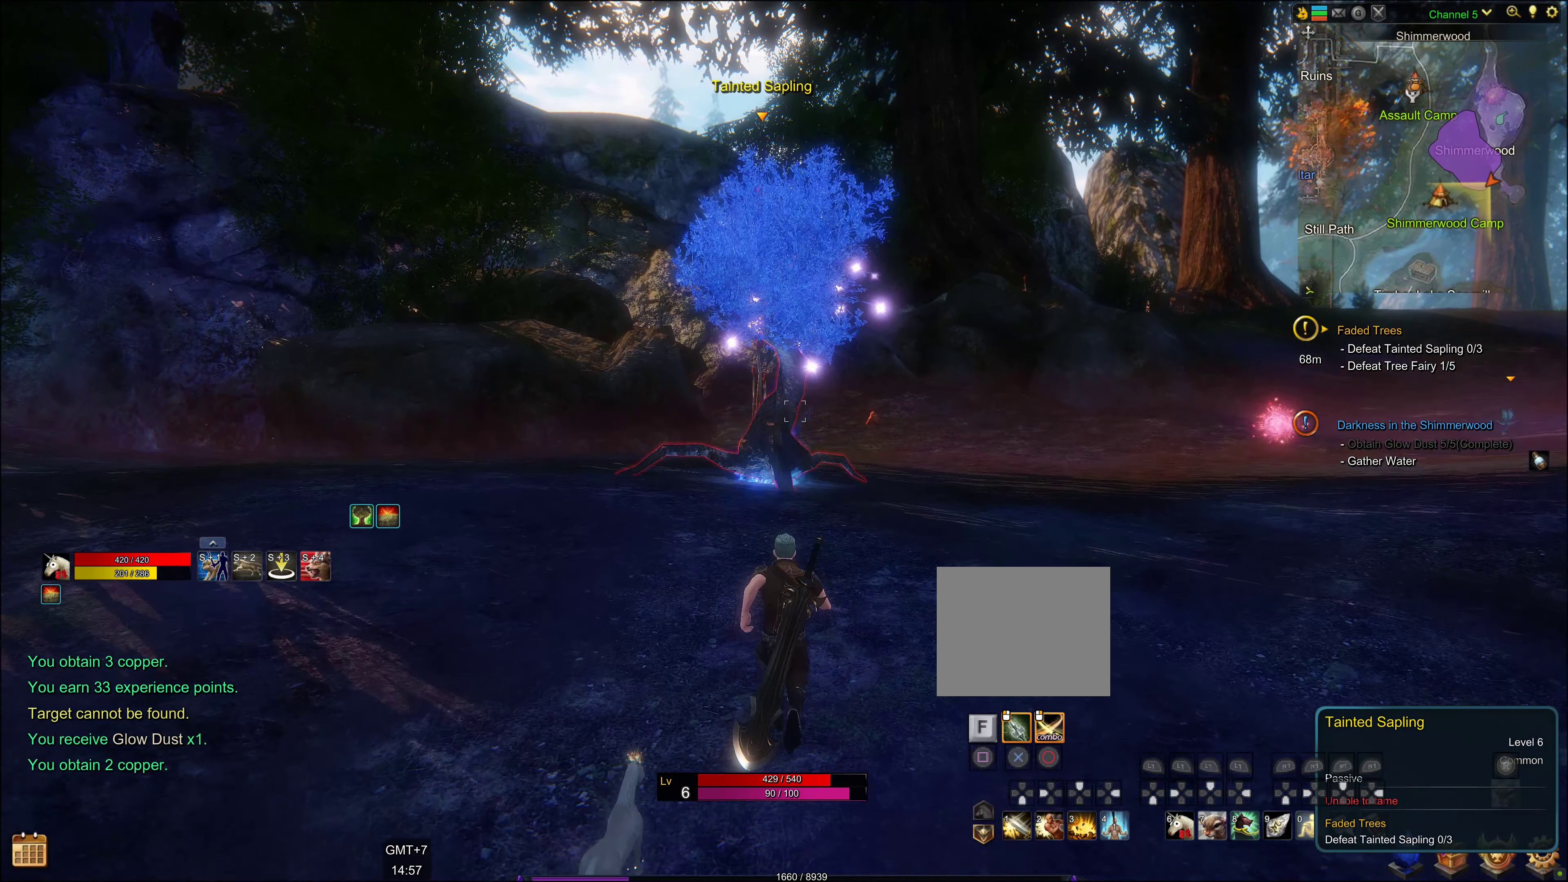
{"buttons": [], "left_stick": "up", "right_stick": "center", "events": [[167, "right_stick", "center"]]}
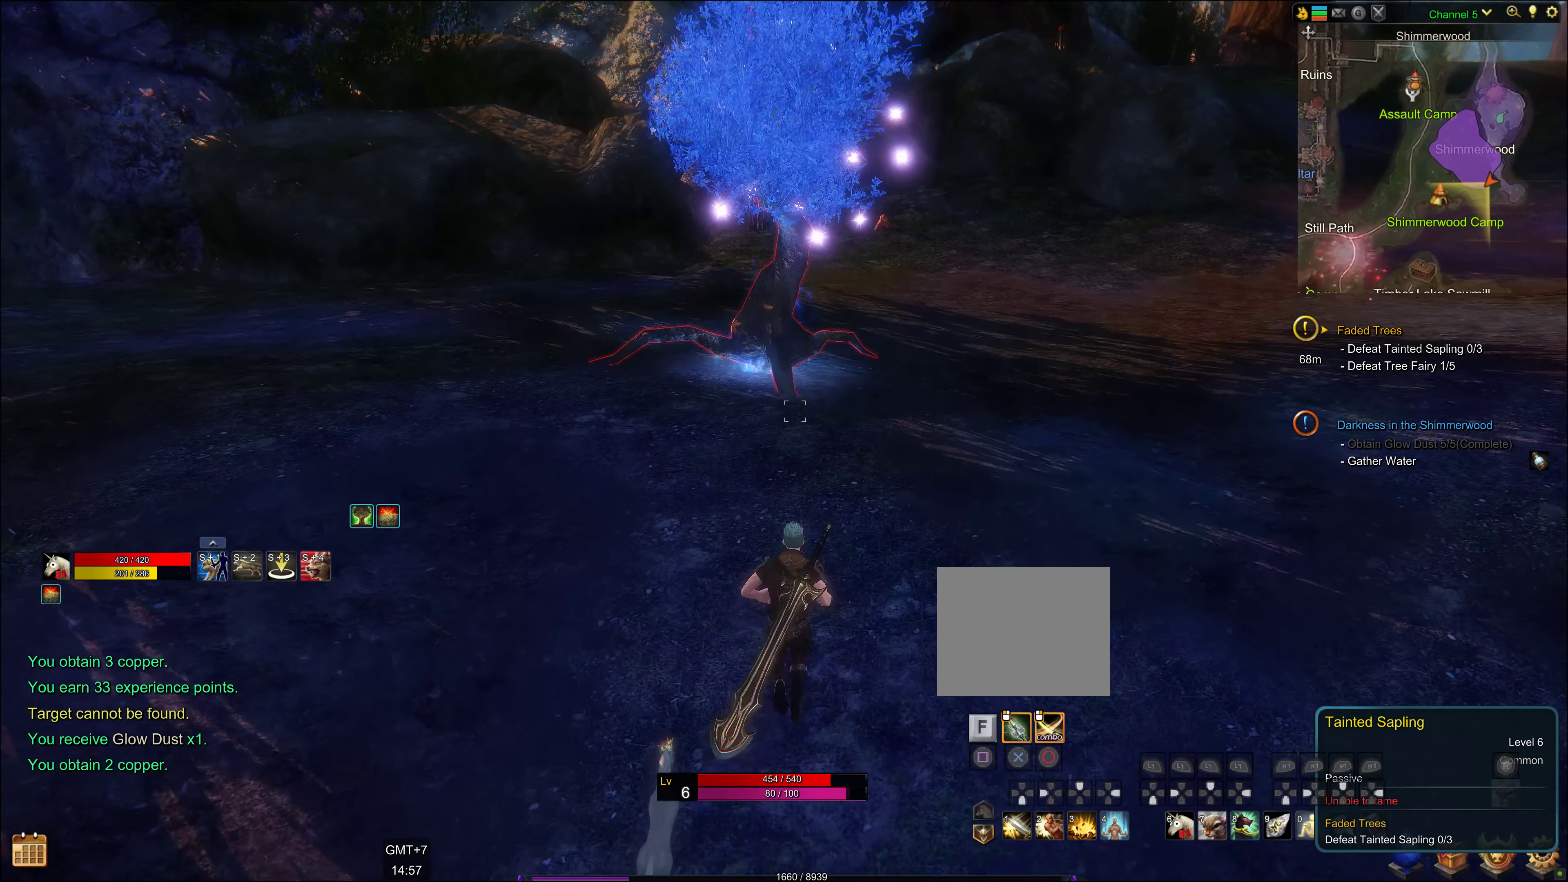
{"buttons": [], "left_stick": "center", "right_stick": "center", "events": [[400, "left_stick", "center"]]}
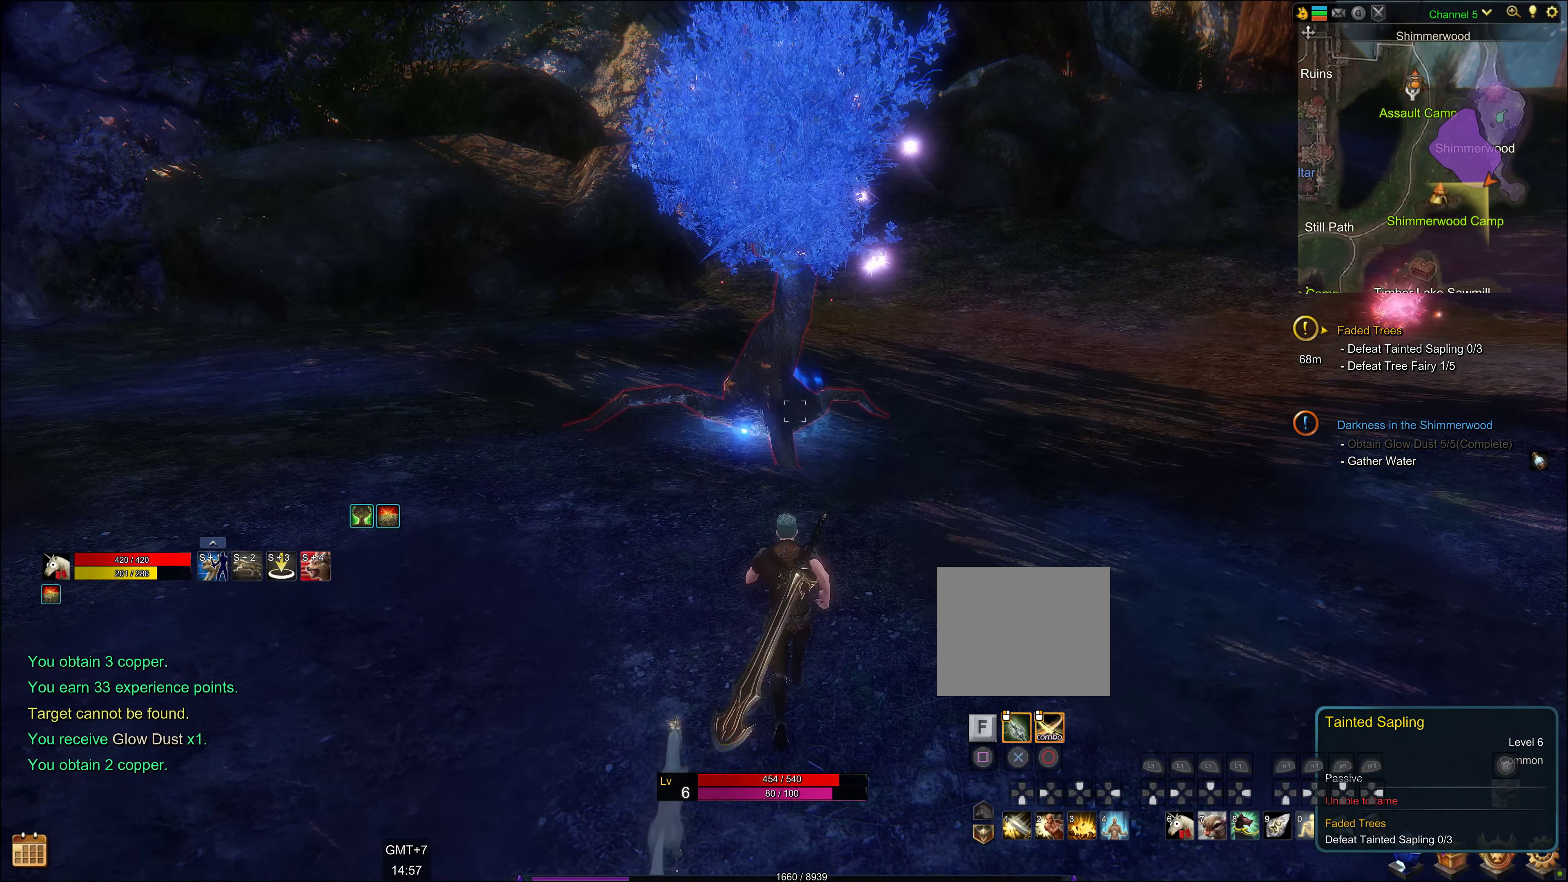
{"buttons": [], "left_stick": "center", "right_stick": "center", "events": [[167, "DPAD_LEFT", "down"], [284, "DPAD_LEFT", "up"]]}
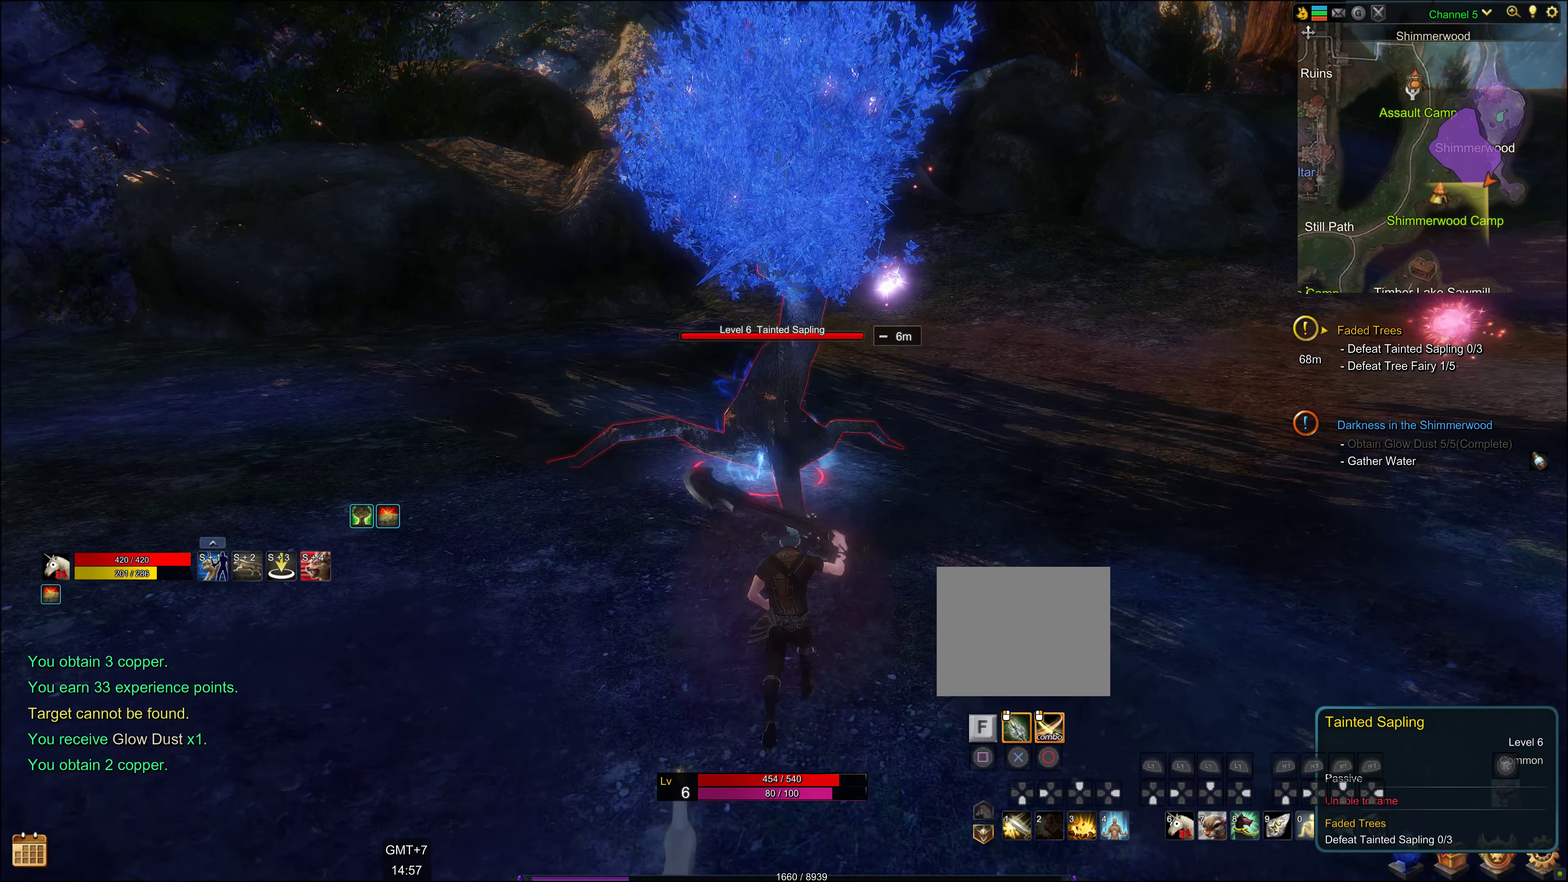
{"buttons": [], "left_stick": "center", "right_stick": "center", "events": []}
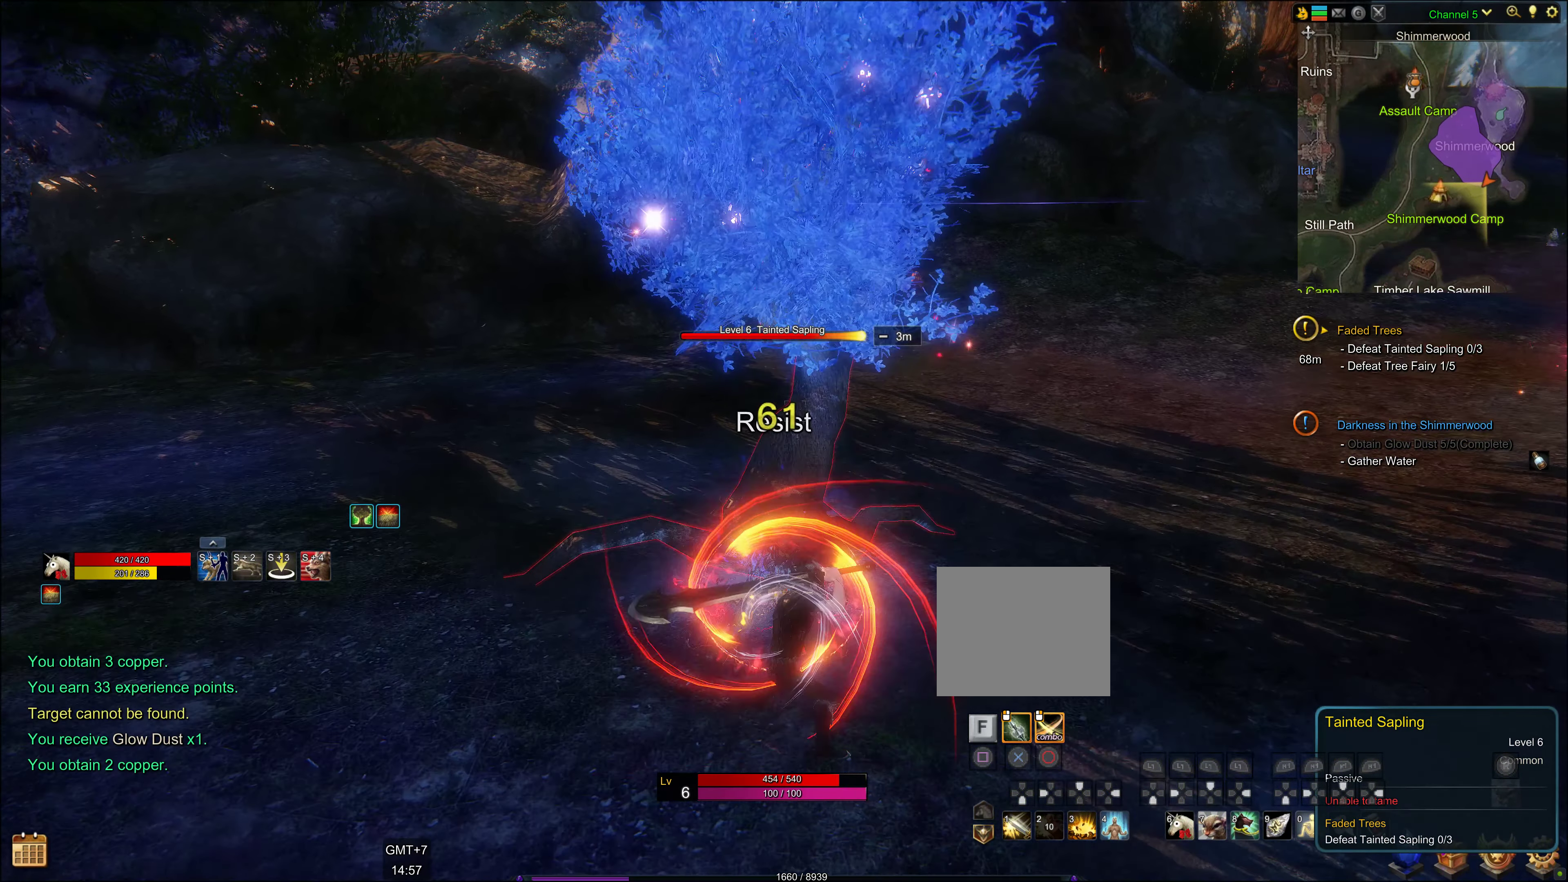
{"buttons": [], "left_stick": "center", "right_stick": "center", "events": [[350, "CIRCLE", "down"], [450, "CIRCLE", "up"]]}
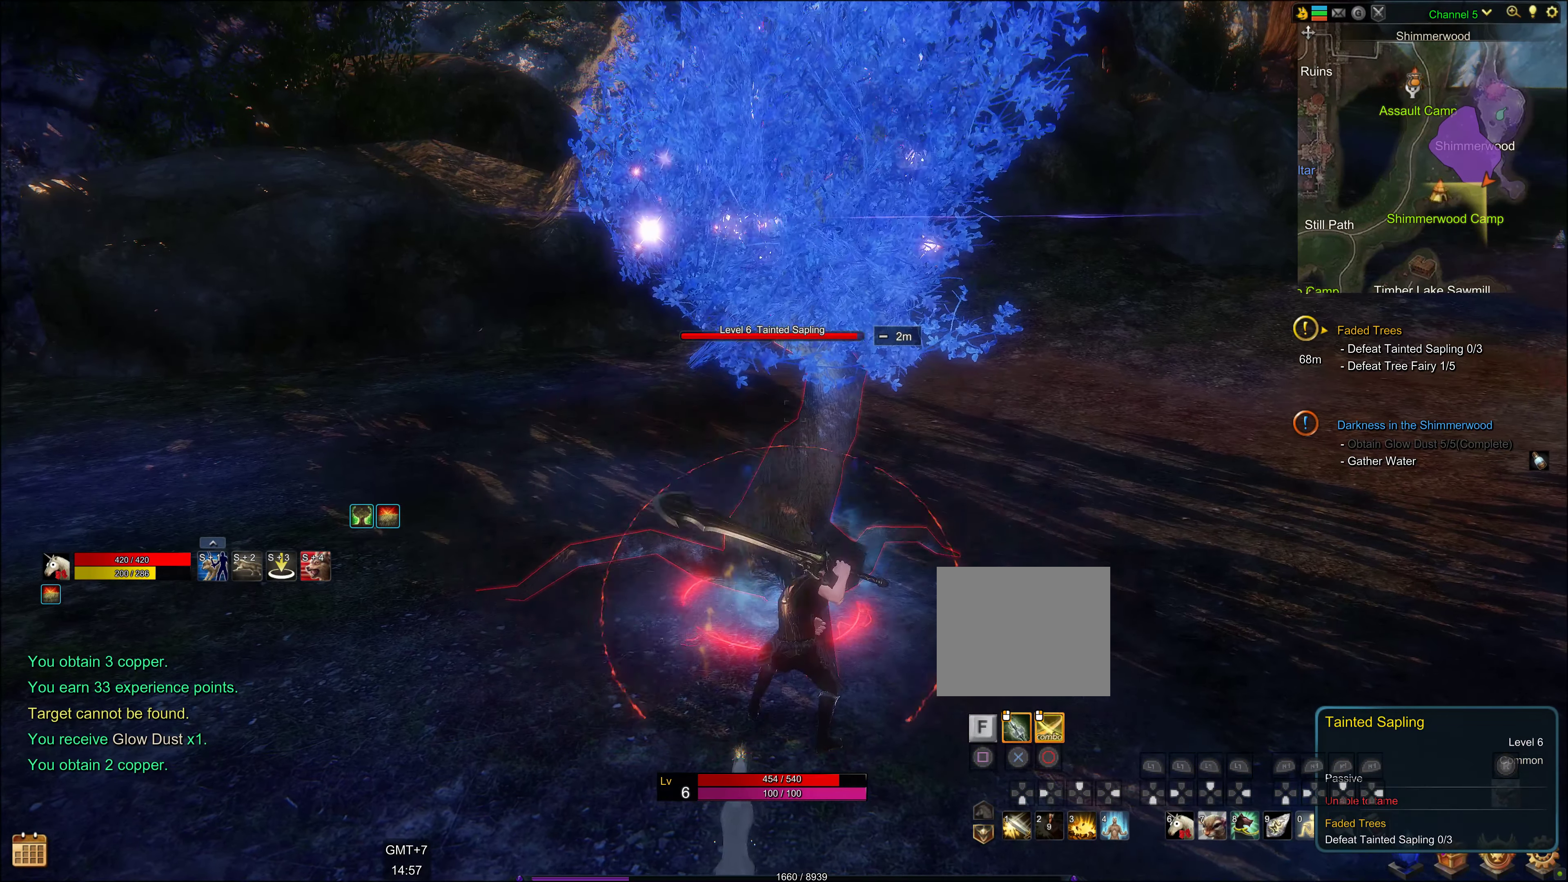
{"buttons": [], "left_stick": "center", "right_stick": "center", "events": [[17, "CIRCLE", "down"], [117, "CIRCLE", "up"], [234, "CIRCLE", "down"], [334, "CIRCLE", "up"], [367, "CIRCLE", "down"], [467, "CIRCLE", "up"]]}
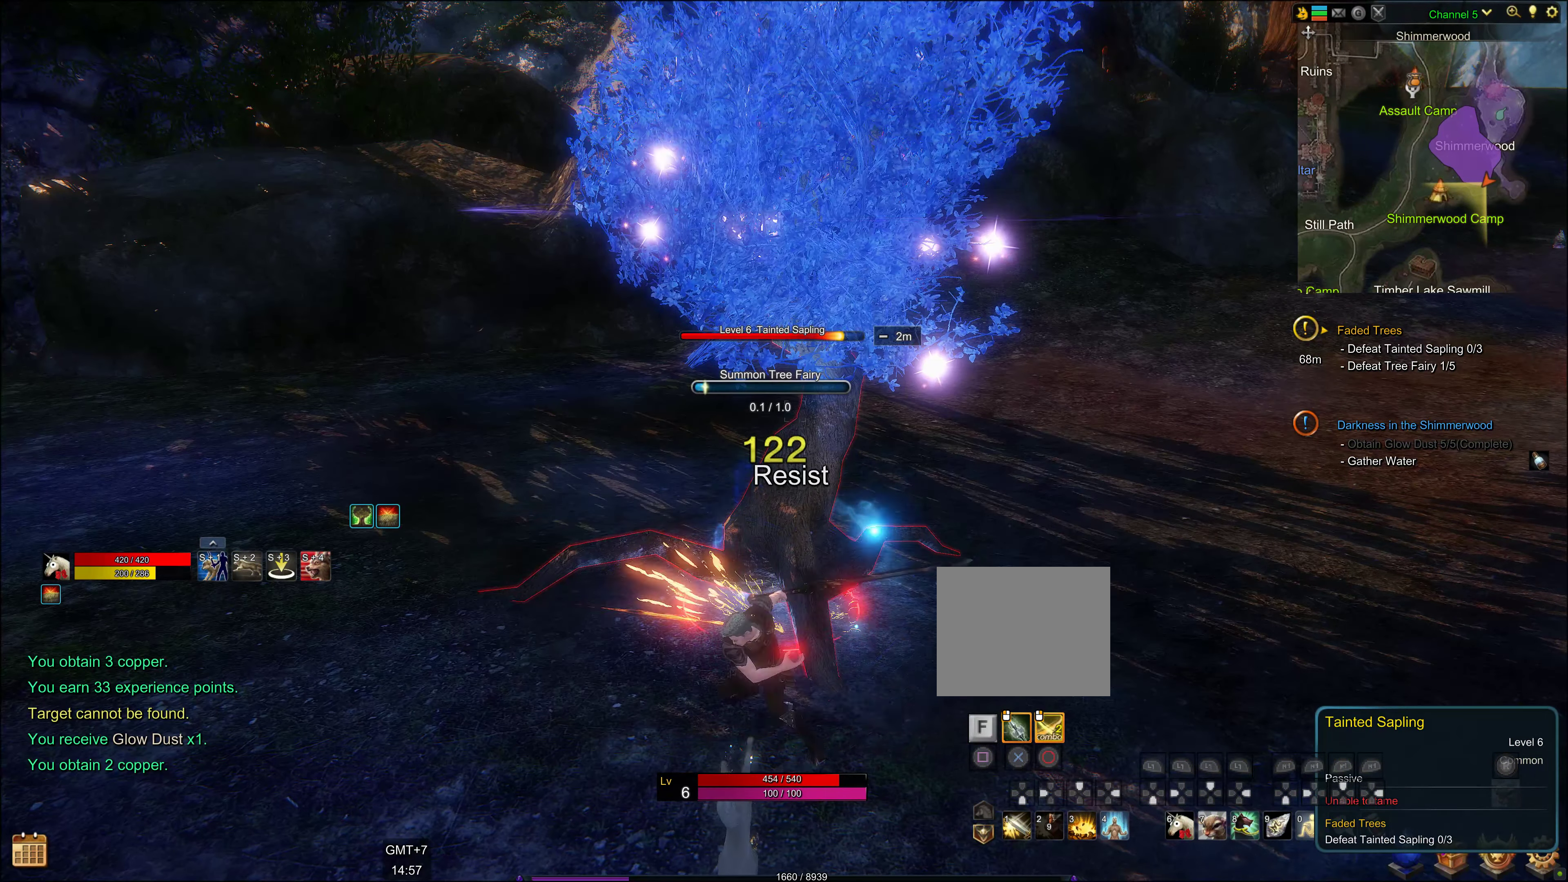
{"buttons": [], "left_stick": "center", "right_stick": "center", "events": [[50, "CIRCLE", "down"], [100, "CIRCLE", "up"], [200, "CIRCLE", "down"], [283, "CIRCLE", "up"], [383, "CIRCLE", "down"], [450, "CIRCLE", "up"]]}
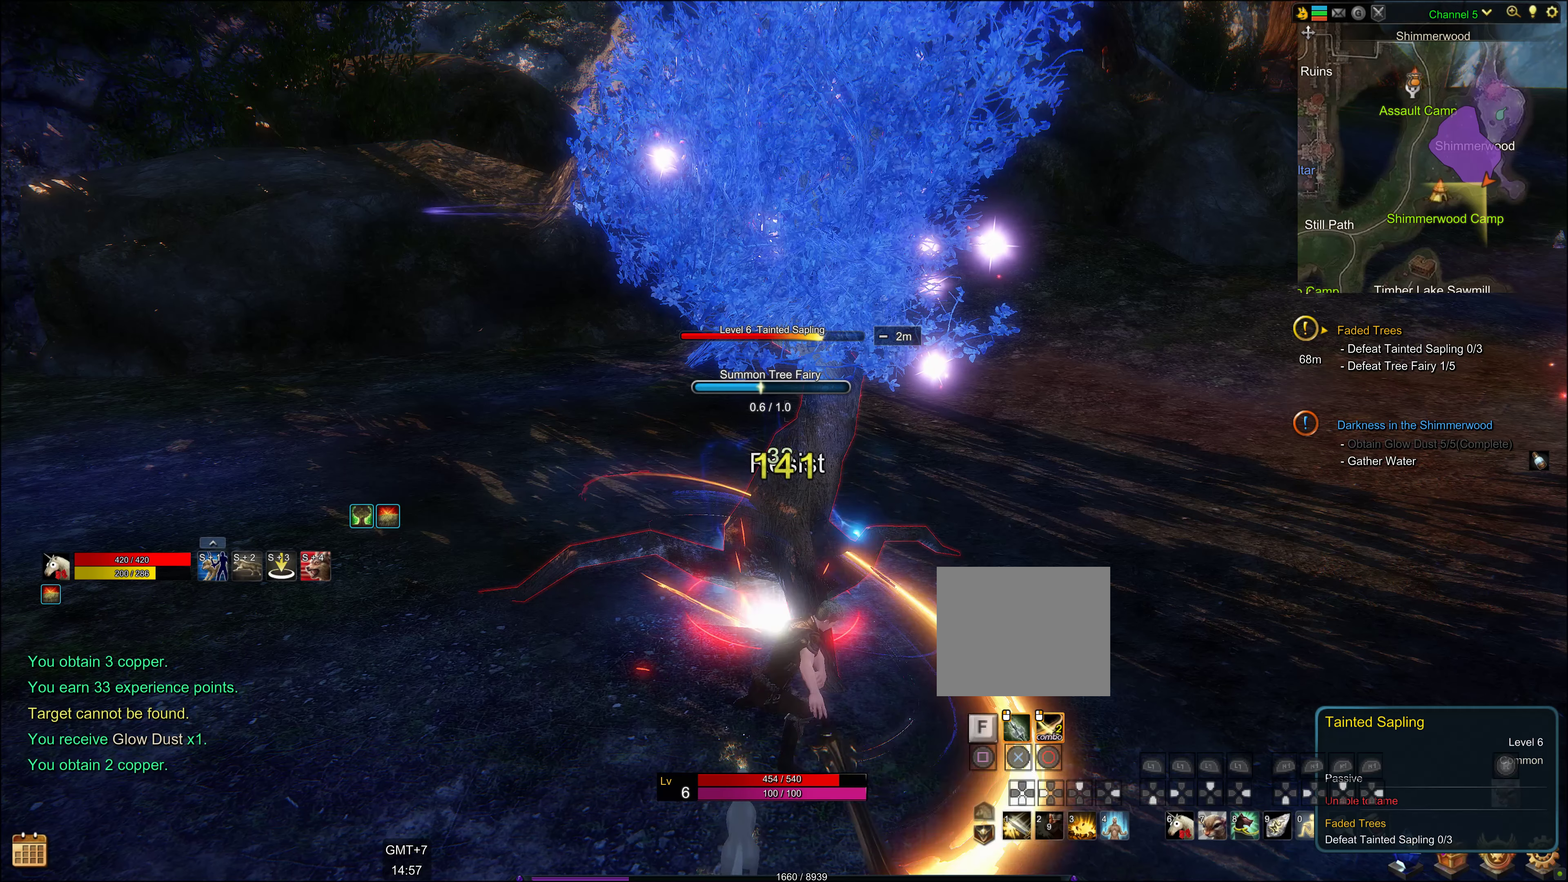
{"buttons": [], "left_stick": "center", "right_stick": "center", "events": [[50, "CIRCLE", "down"], [216, "CIRCLE", "up"], [266, "CIRCLE", "down"], [300, "CIRCLE", "up"], [400, "CIRCLE", "down"], [483, "CIRCLE", "up"]]}
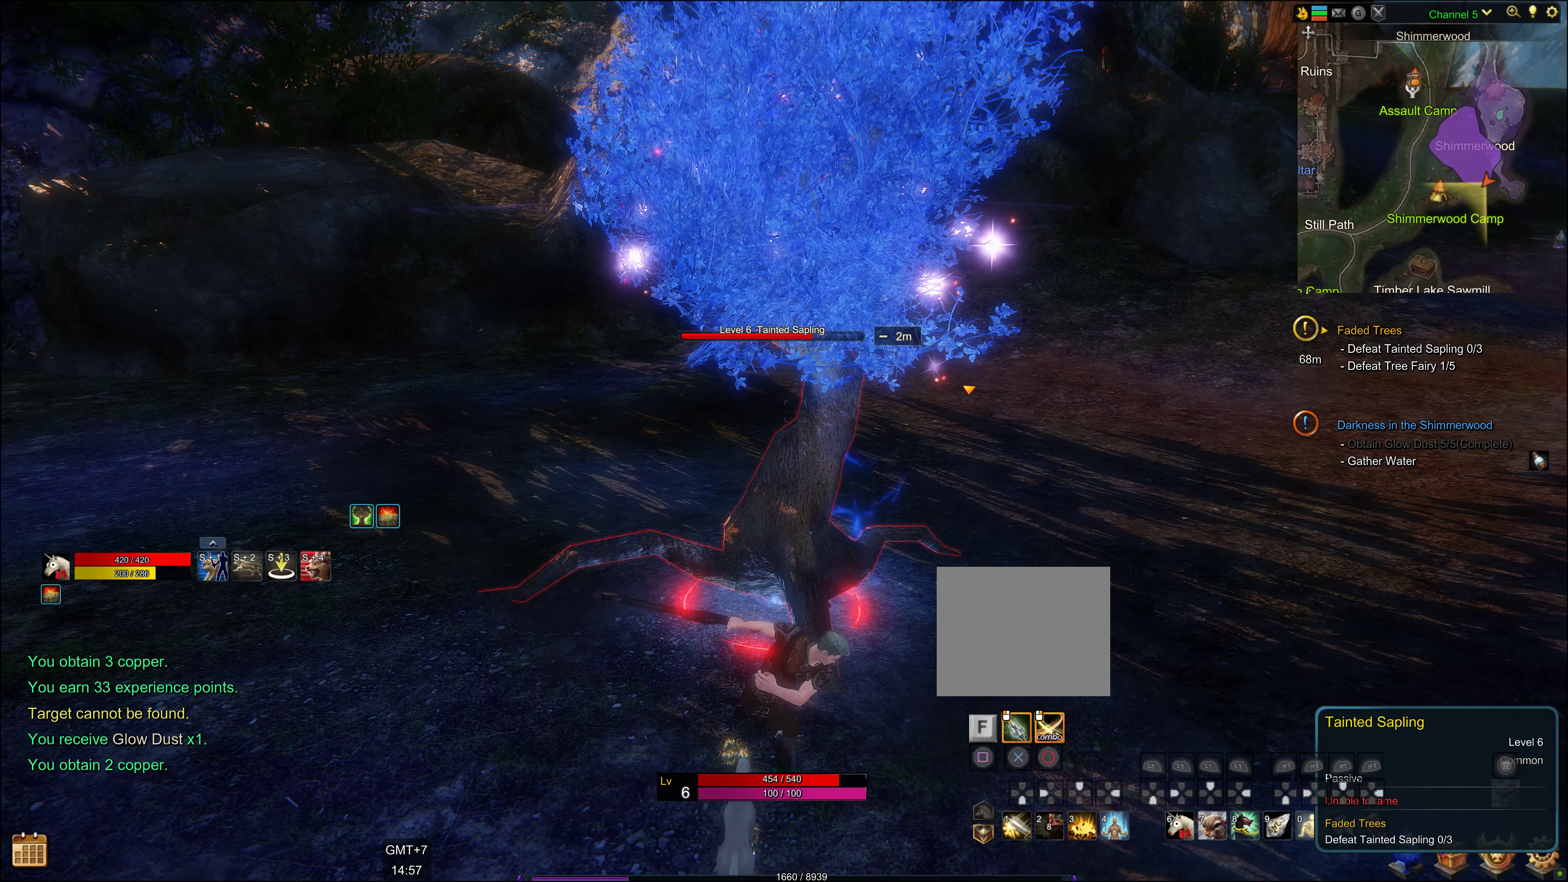
{"buttons": ["CIRCLE"], "left_stick": "center", "right_stick": "center", "events": [[116, "CIRCLE", "down"], [216, "CIRCLE", "up"], [250, "CIRCLE", "down"], [366, "CIRCLE", "up"], [416, "CIRCLE", "down"]]}
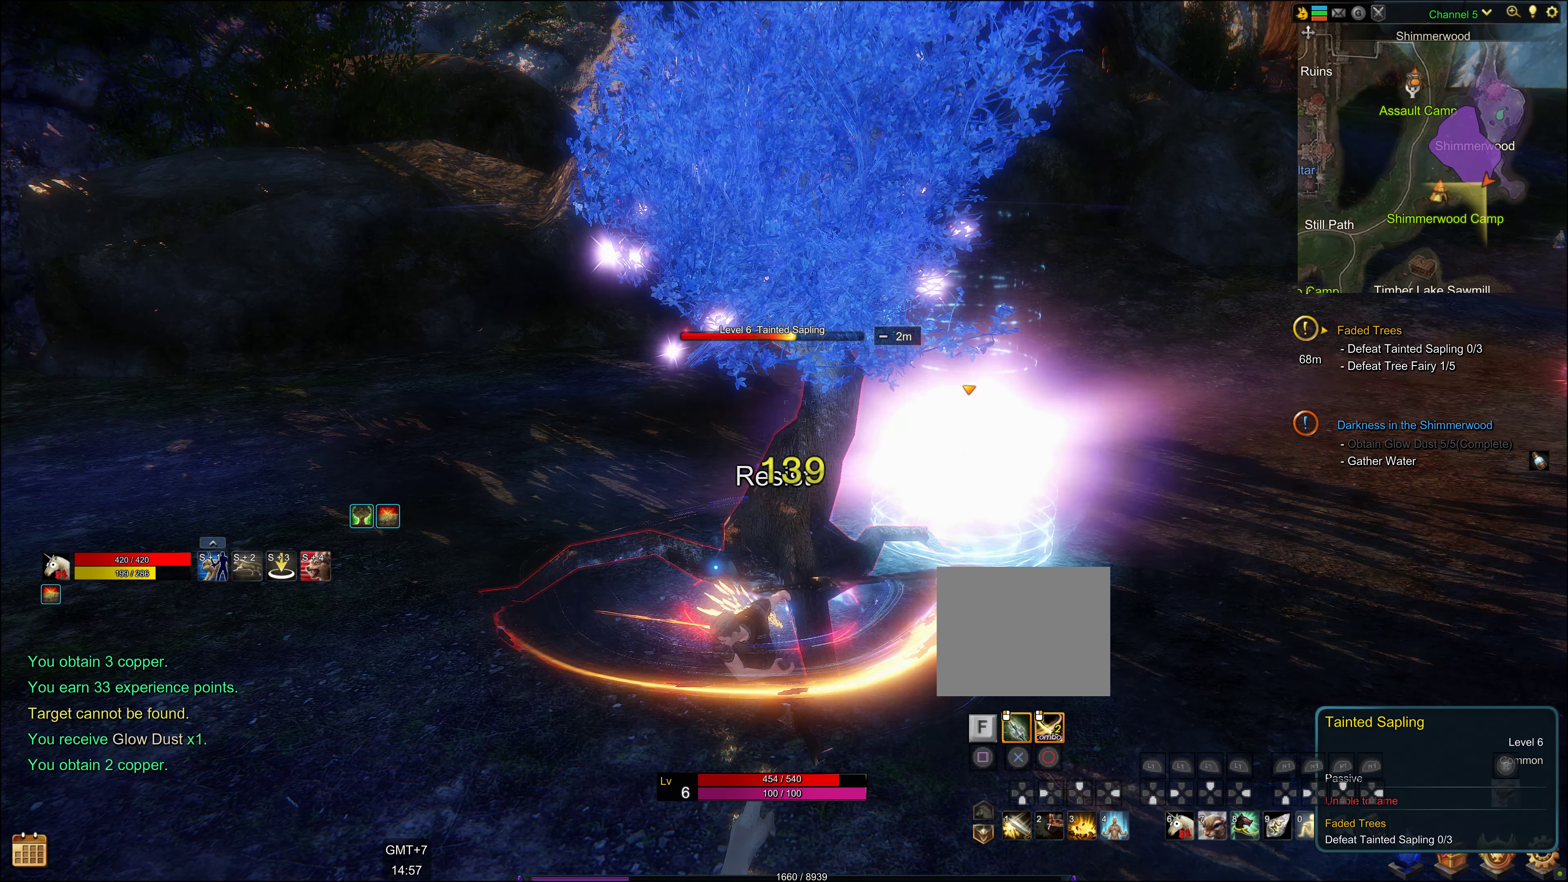
{"buttons": ["DPAD_DOWN"], "left_stick": "center", "right_stick": "center", "events": [[33, "CIRCLE", "up"], [166, "DPAD_DOWN", "down"]]}
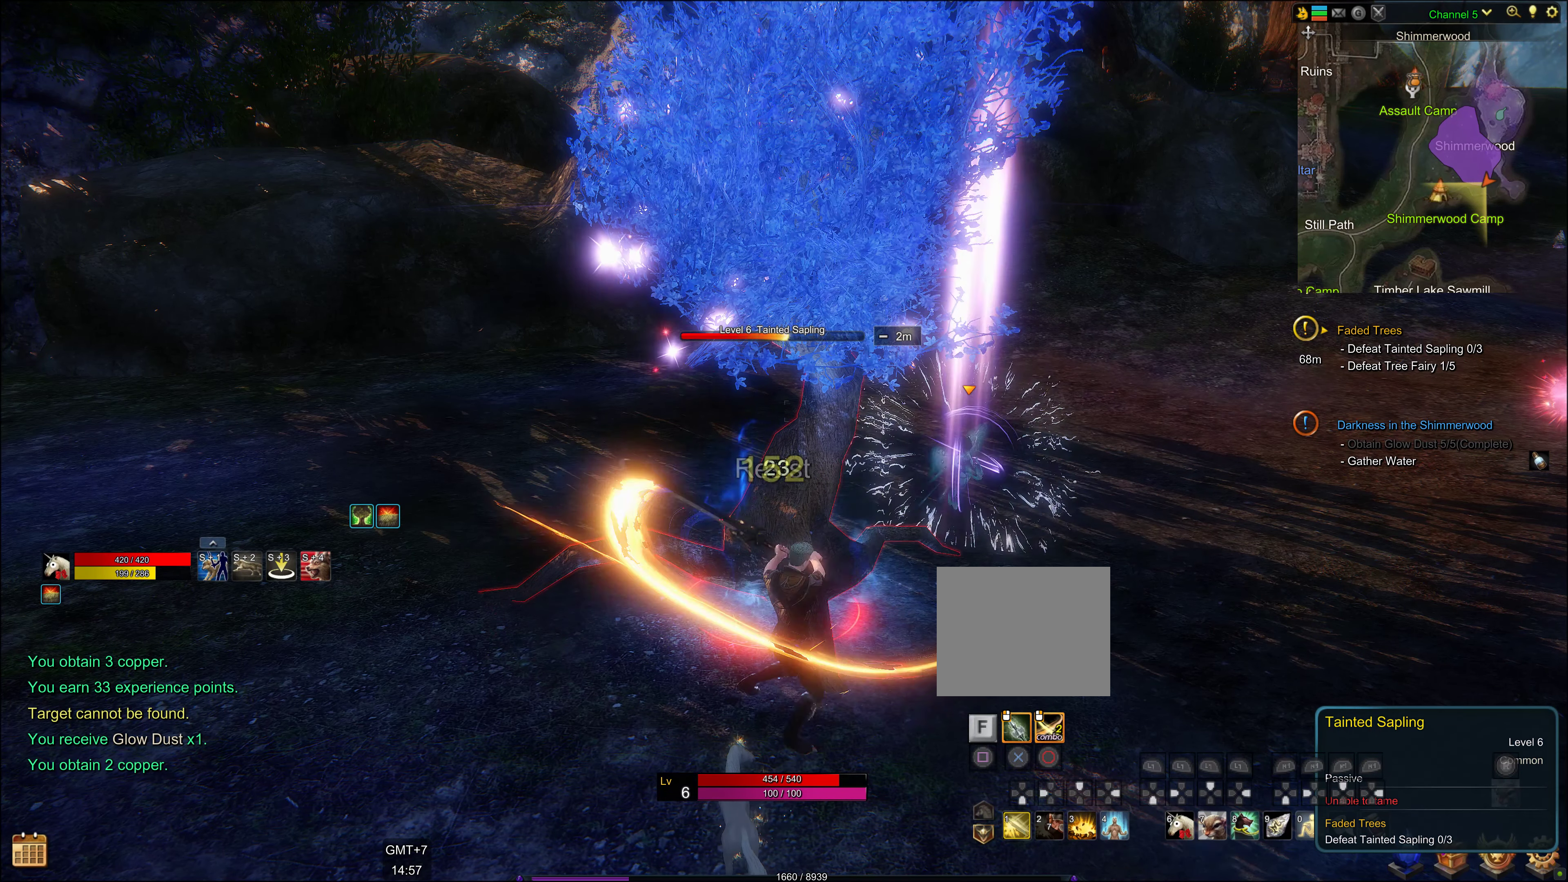
{"buttons": ["DPAD_DOWN"], "left_stick": "center", "right_stick": "center", "events": []}
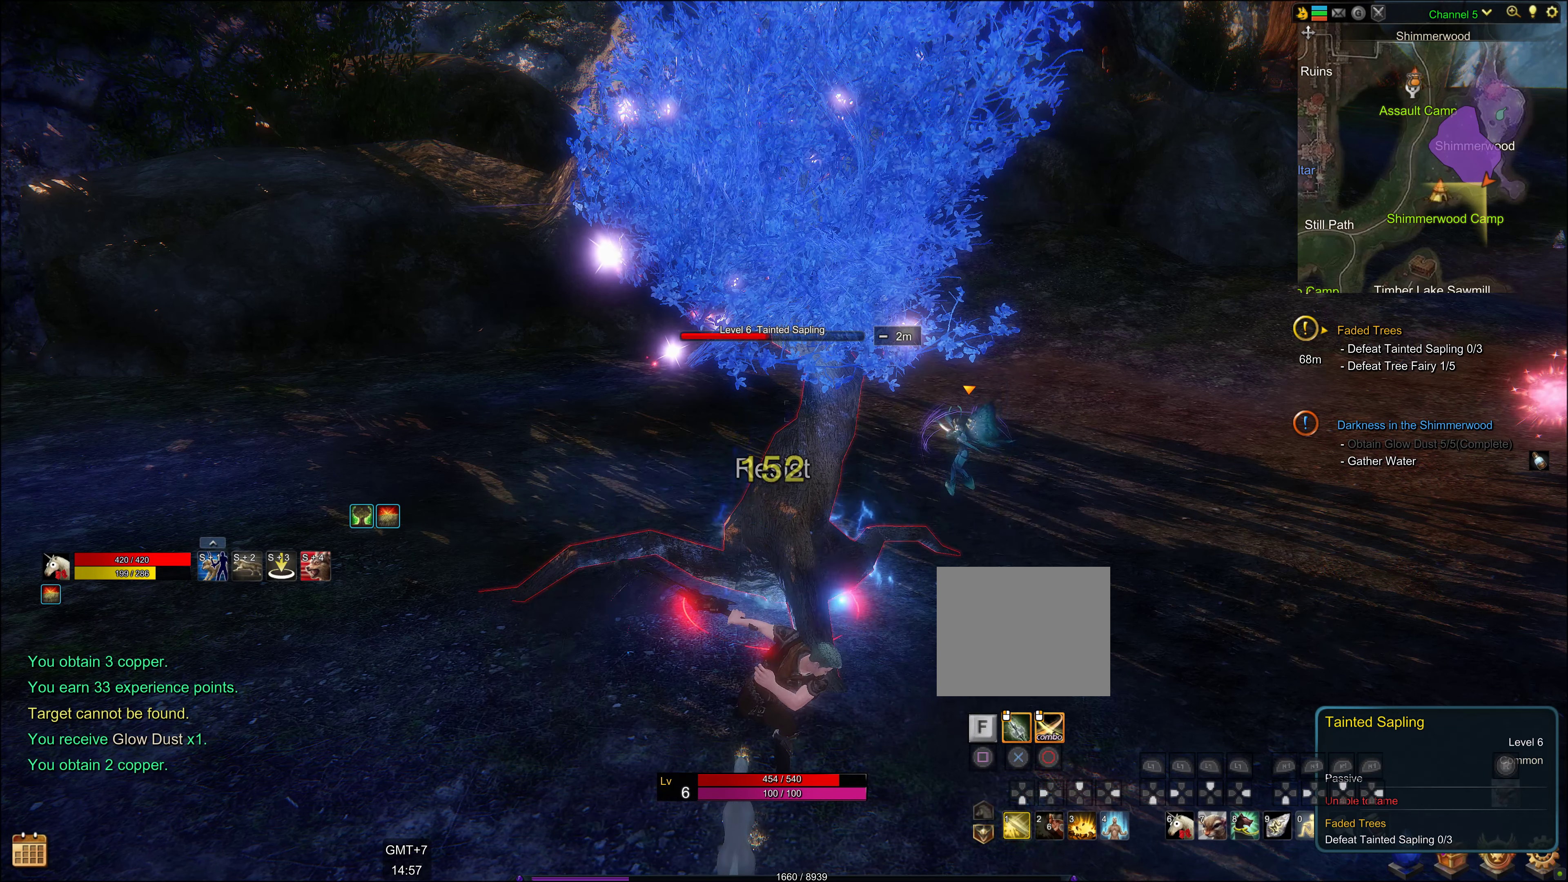
{"buttons": [], "left_stick": "center", "right_stick": "center", "events": [[483, "DPAD_DOWN", "up"]]}
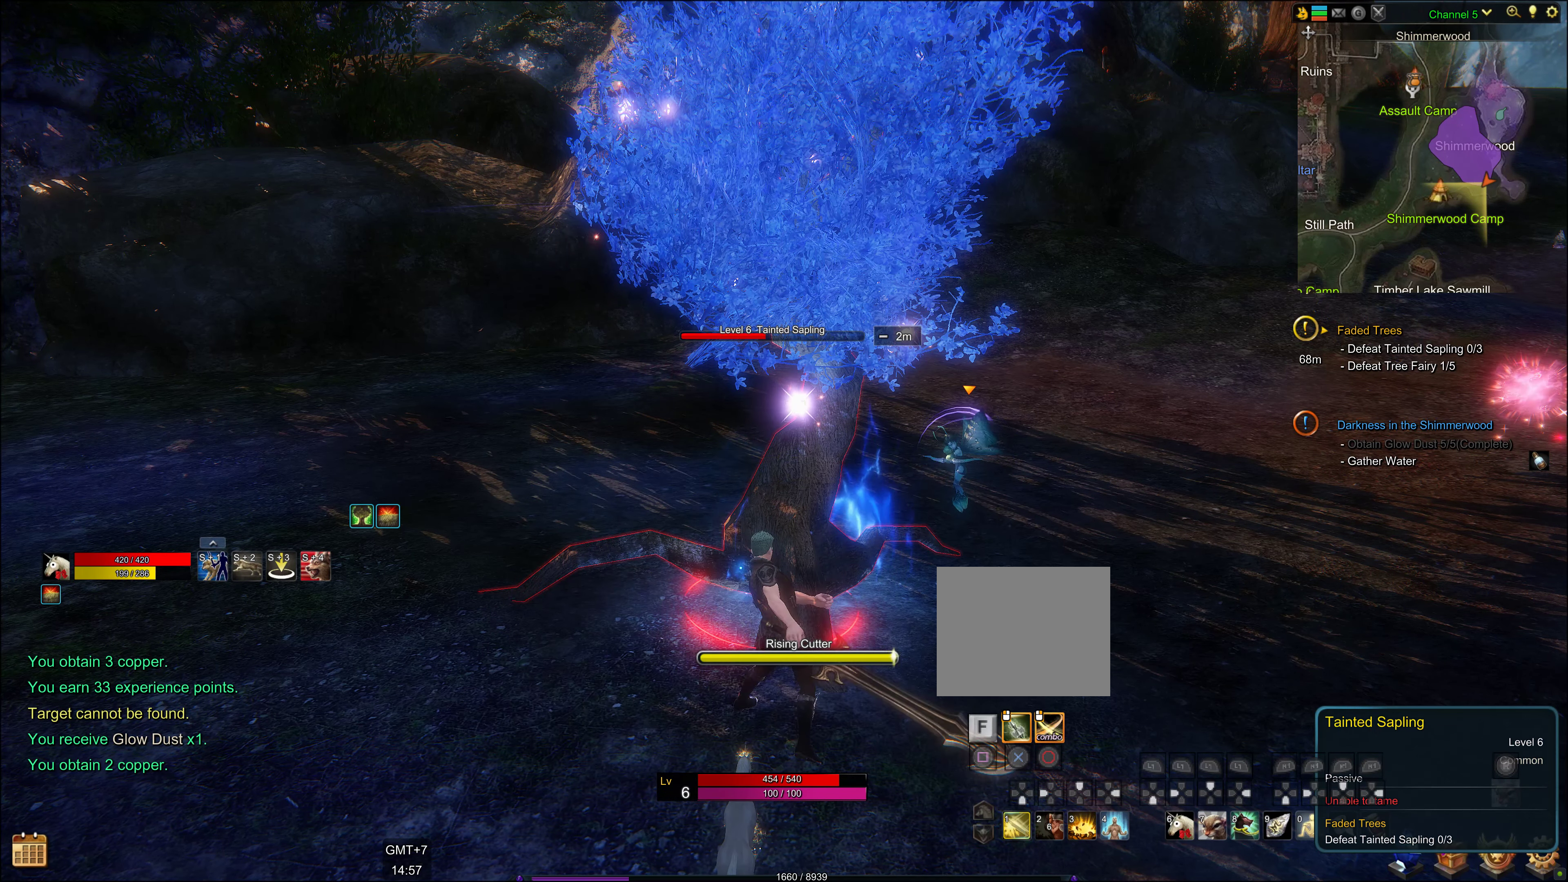
{"buttons": ["DPAD_DOWN"], "left_stick": "center", "right_stick": "center", "events": [[266, "DPAD_DOWN", "down"]]}